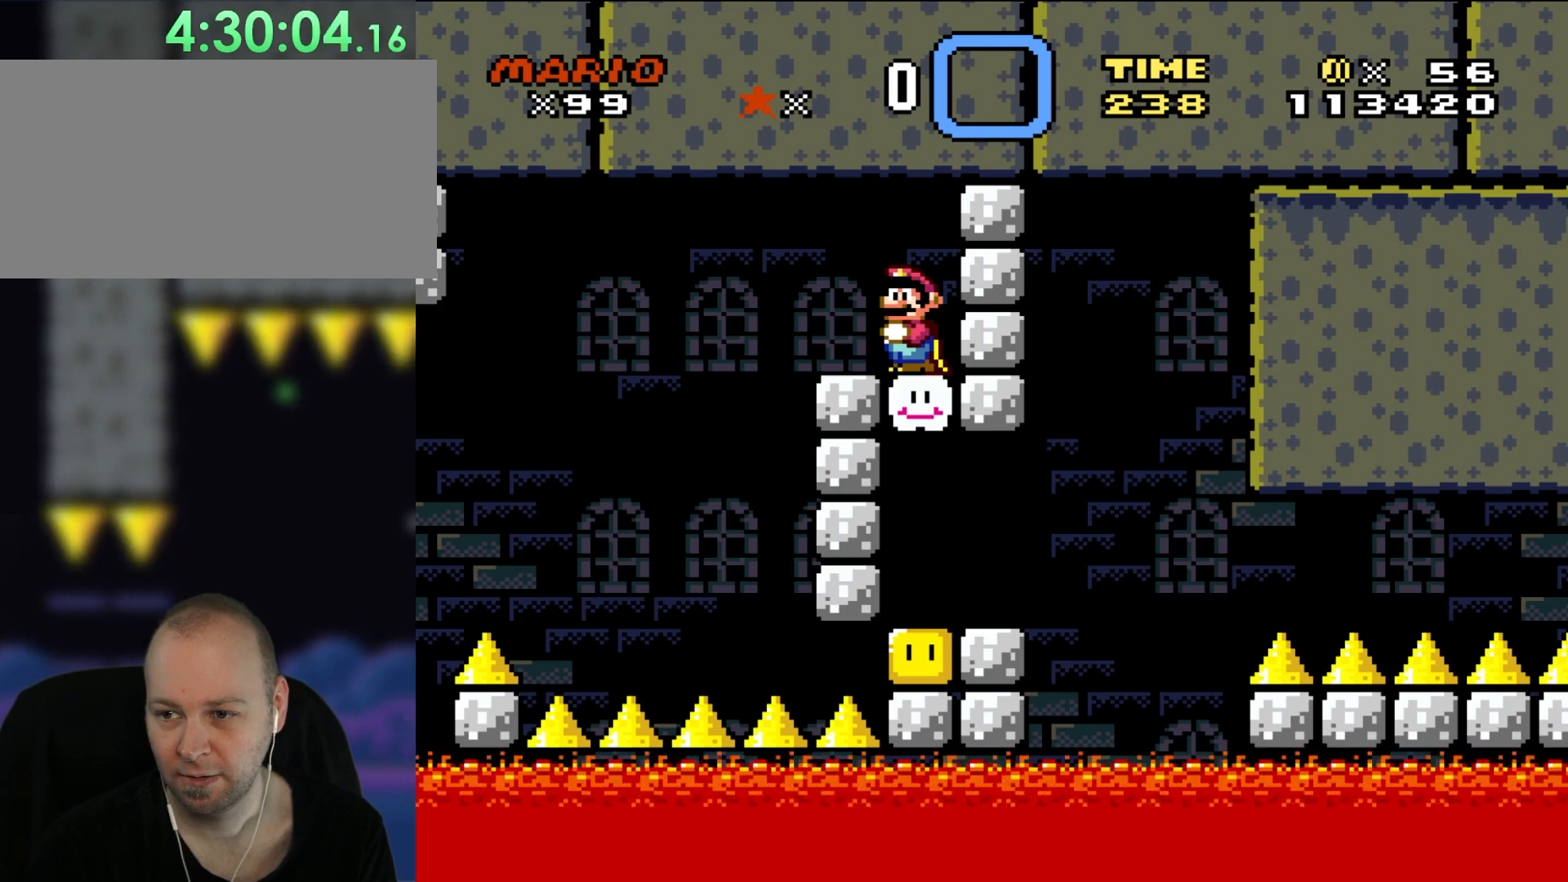
Gameplay with a controller (Nintendo layout); each line is a JSON object with the inputs held at the frame after it (dt_ms = milliseconds from this image to that frame). "events" lists button and stick changes between this image and that frame as [ms after this image, input, new state], when the widget could be followed in between. Not read: B L1 L3 R3 X.
{"dt_ms": 500, "buttons": ["Y", "DPAD_LEFT"], "events": [[267, "Y", "down"], [283, "DPAD_LEFT", "down"]]}
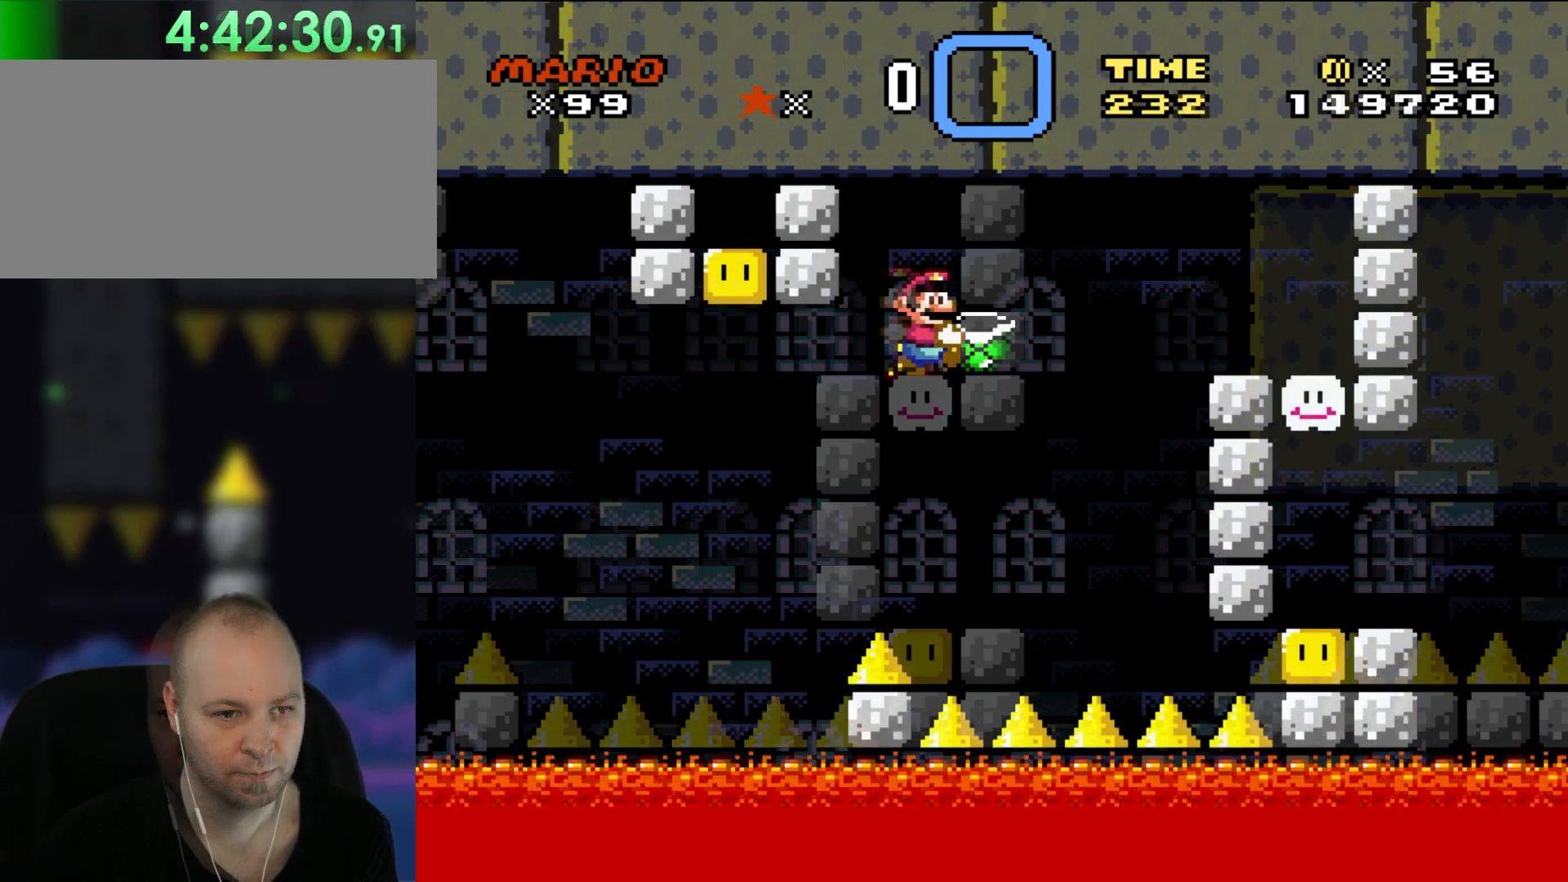
{"dt_ms": 500, "buttons": ["Y"], "events": [[83, "DPAD_LEFT", "up"]]}
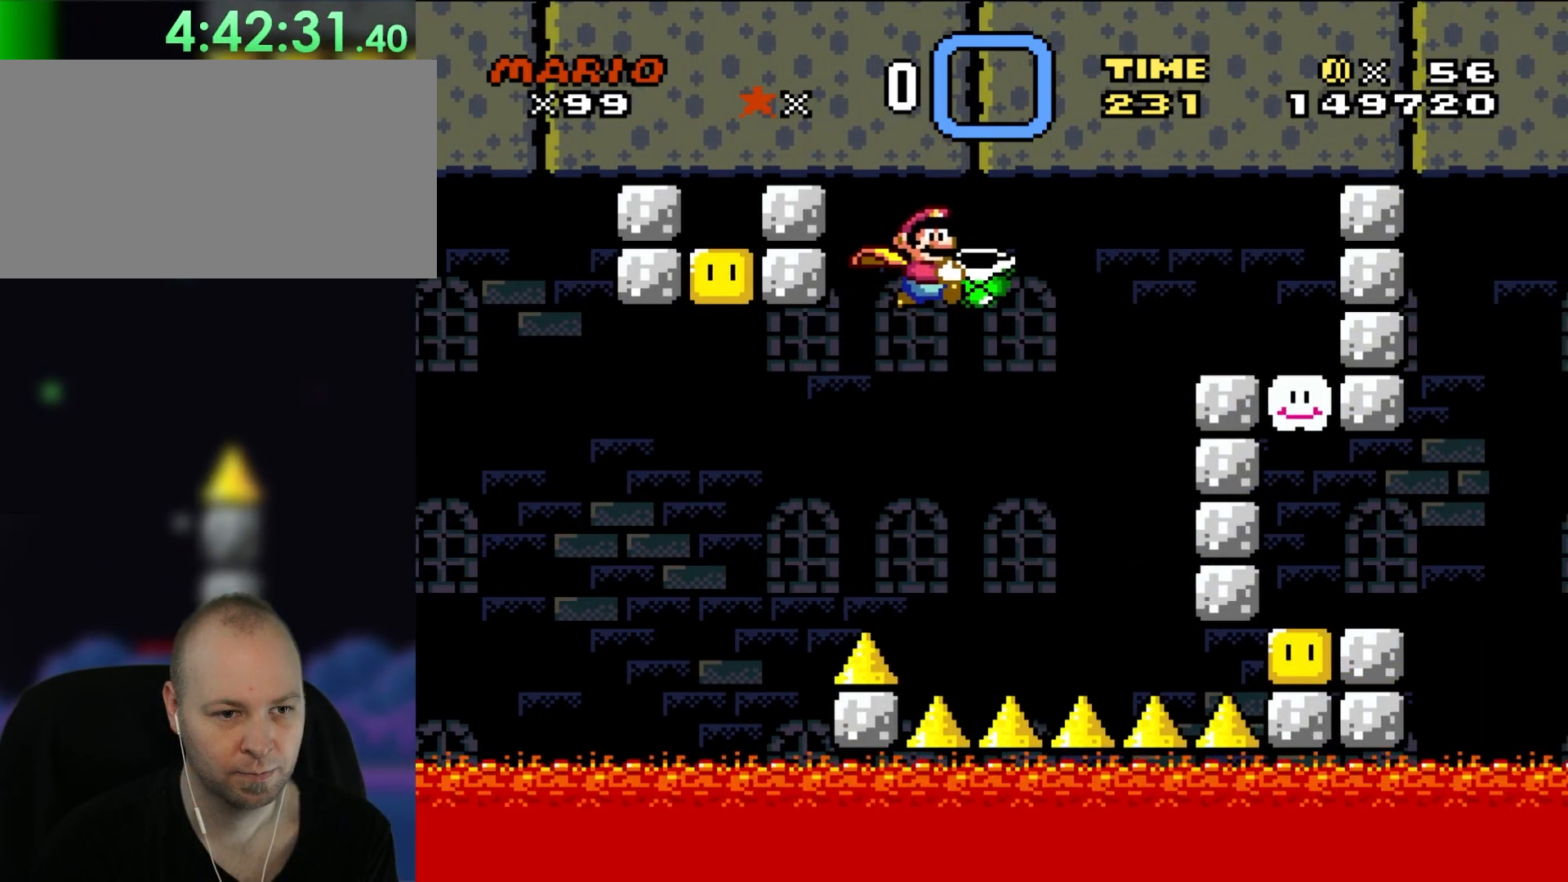
{"dt_ms": 500, "buttons": ["Y"], "events": [[250, "DPAD_LEFT", "down"], [483, "DPAD_LEFT", "up"]]}
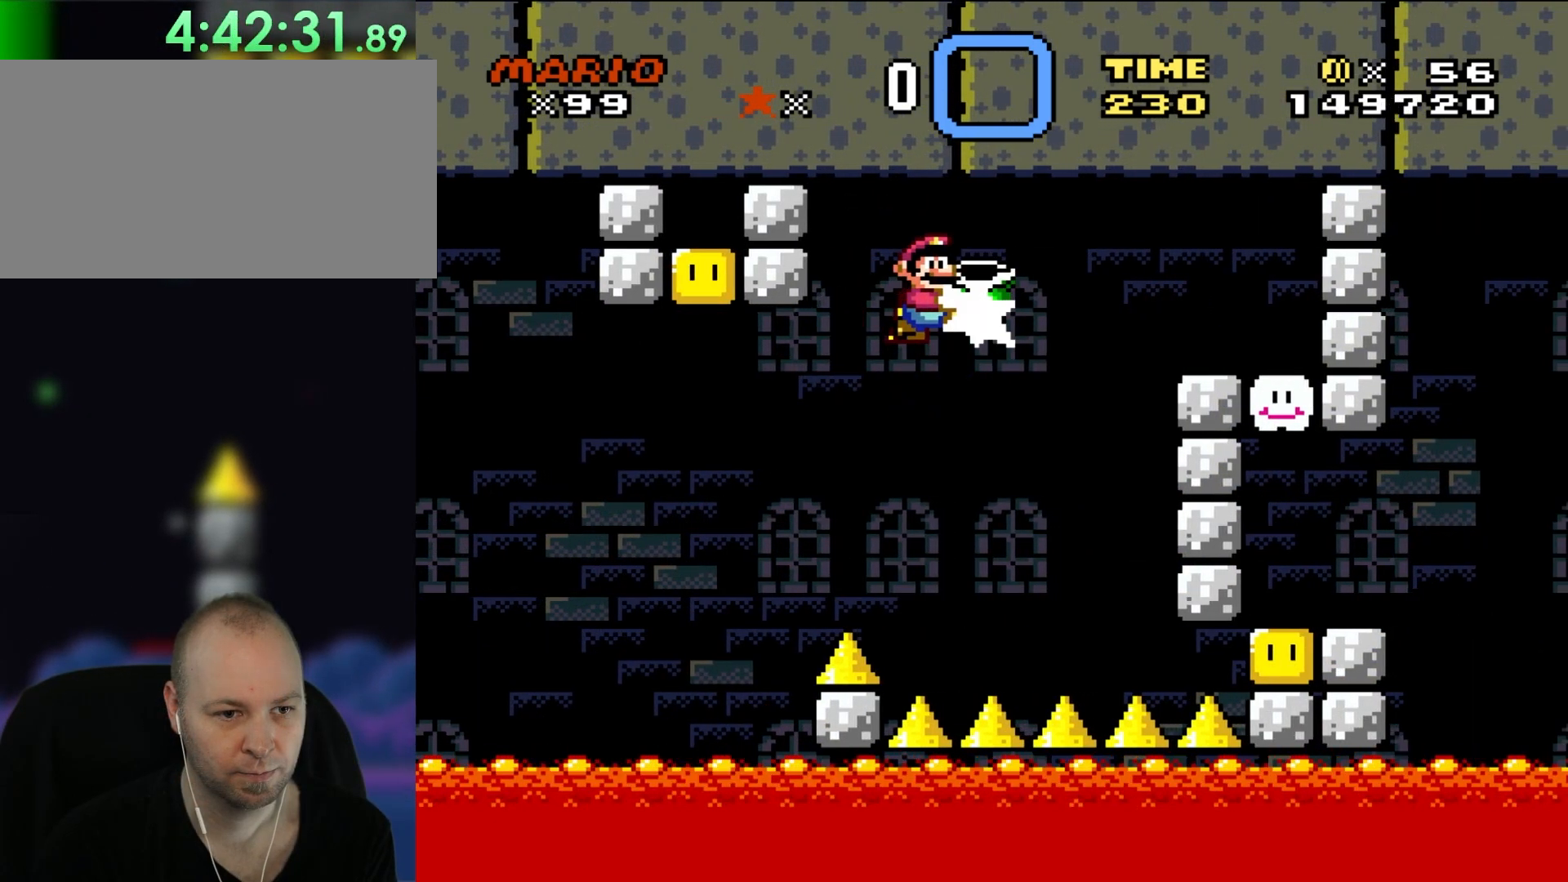
{"dt_ms": 500, "buttons": ["Y", "DPAD_RIGHT"], "events": [[100, "DPAD_RIGHT", "down"], [117, "DPAD_UP", "down"], [117, "Y", "up"], [217, "Y", "down"], [250, "DPAD_UP", "up"]]}
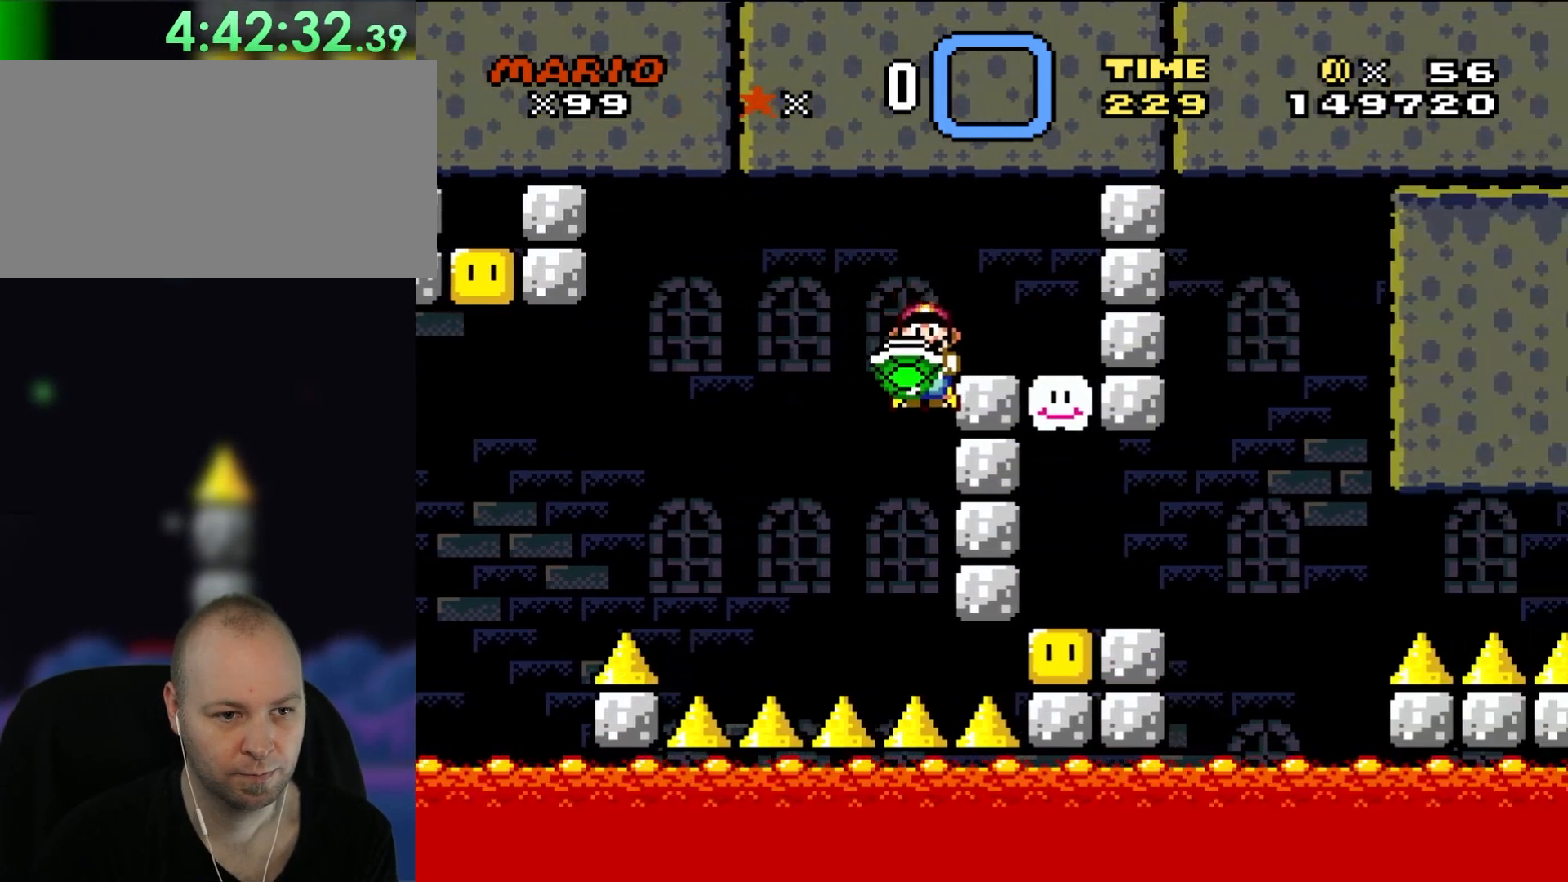
{"dt_ms": 500, "buttons": ["Y", "DPAD_LEFT"], "events": [[383, "DPAD_UP", "down"], [417, "DPAD_LEFT", "down"], [417, "DPAD_RIGHT", "up"], [417, "DPAD_UP", "up"]]}
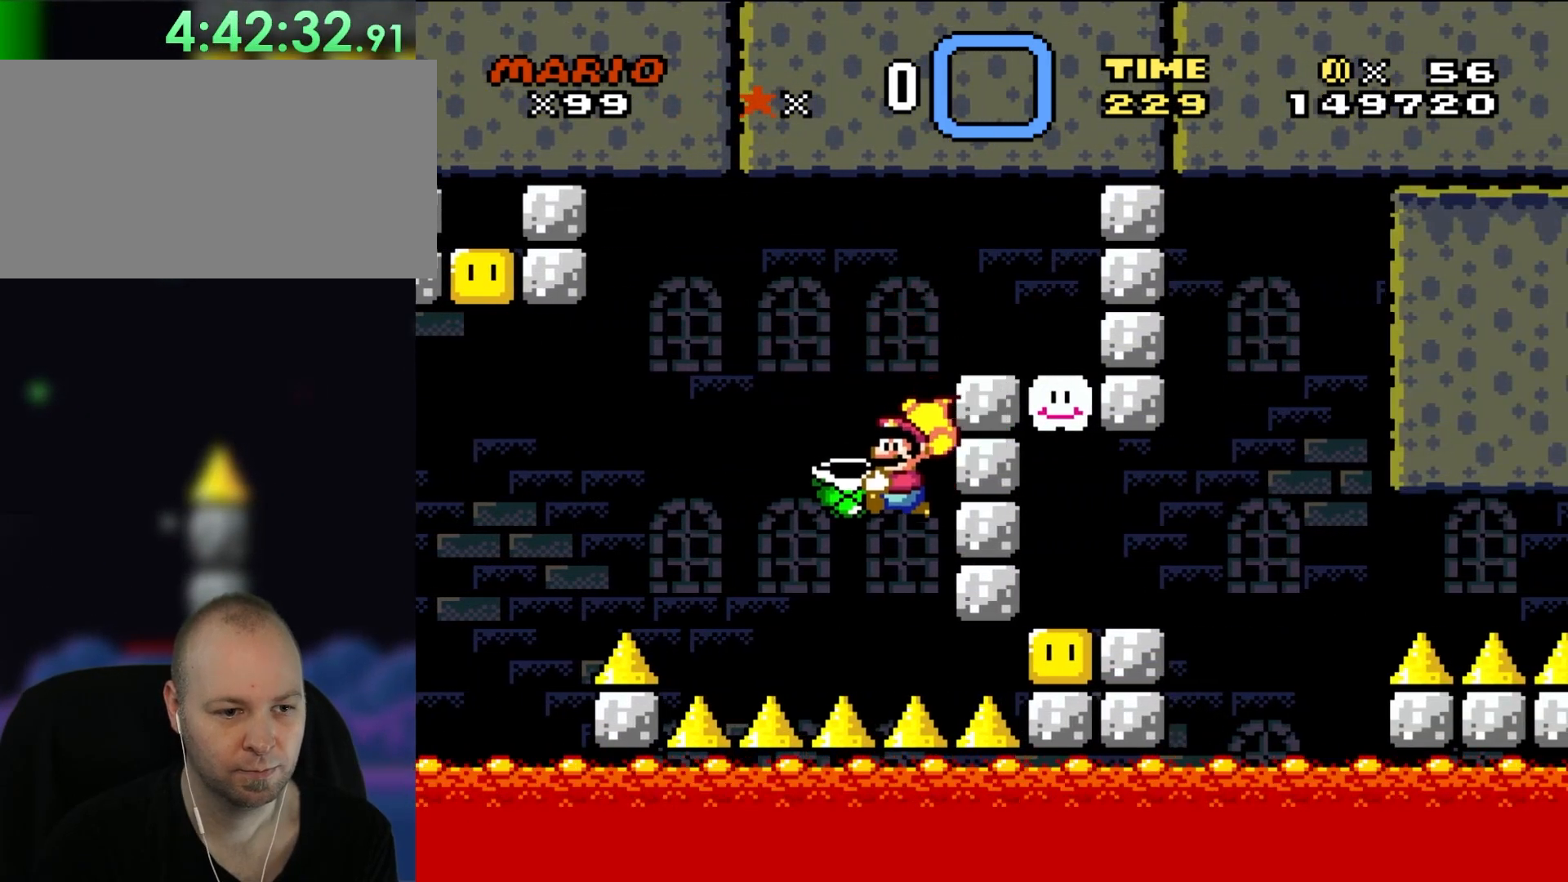
{"dt_ms": 500, "buttons": ["Y", "DPAD_RIGHT"], "events": [[217, "DPAD_LEFT", "up"], [417, "DPAD_RIGHT", "down"]]}
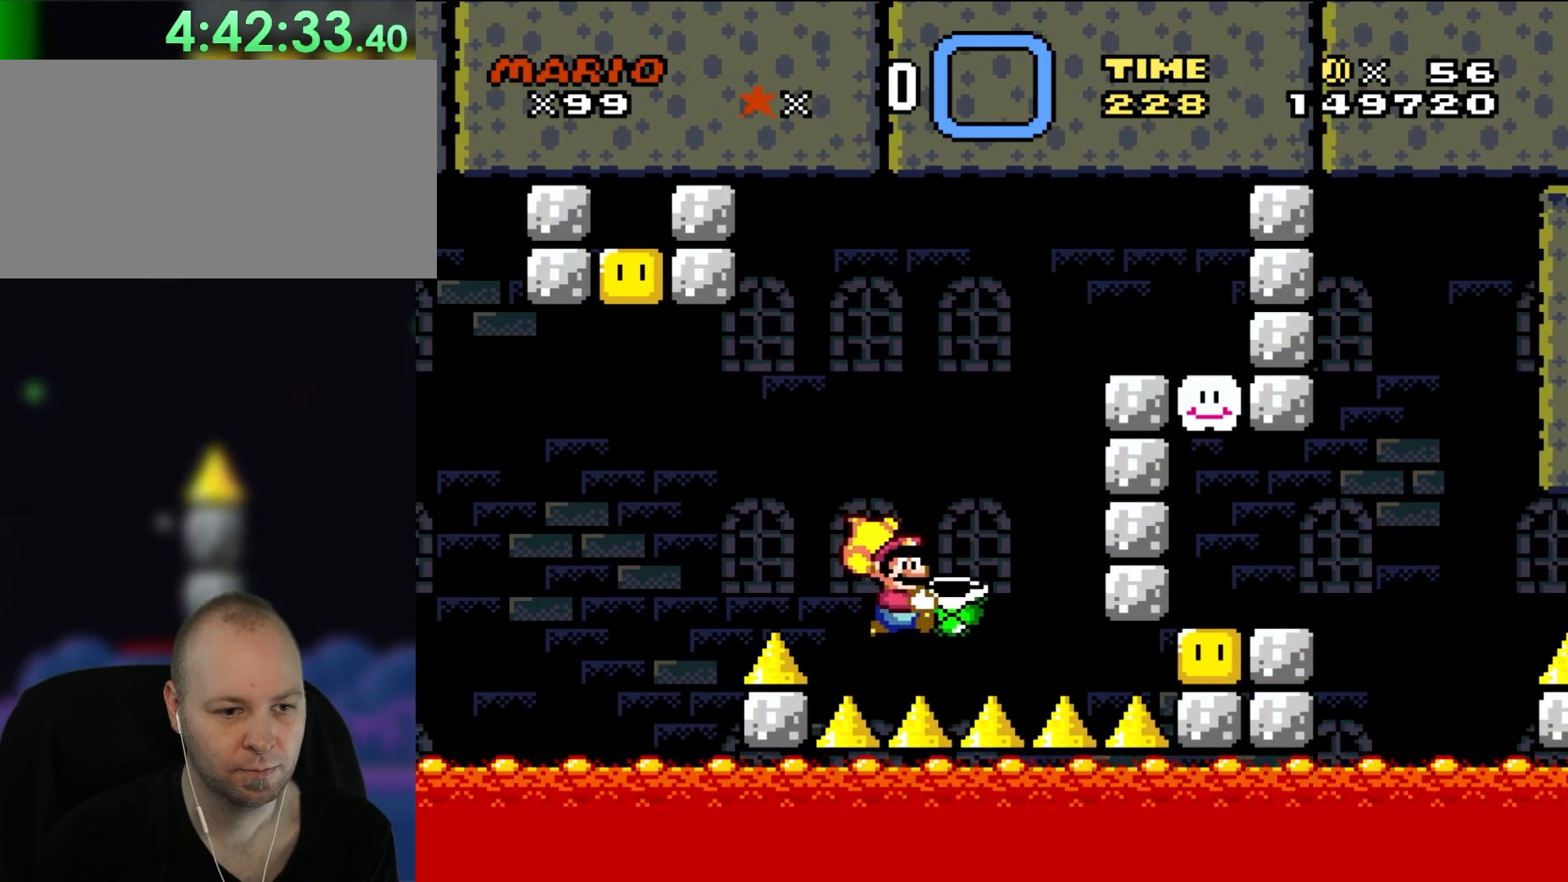
{"dt_ms": 500, "buttons": ["Y", "DPAD_RIGHT"], "events": [[83, "DPAD_RIGHT", "up"], [150, "Y", "up"], [283, "Y", "down"], [417, "DPAD_RIGHT", "down"]]}
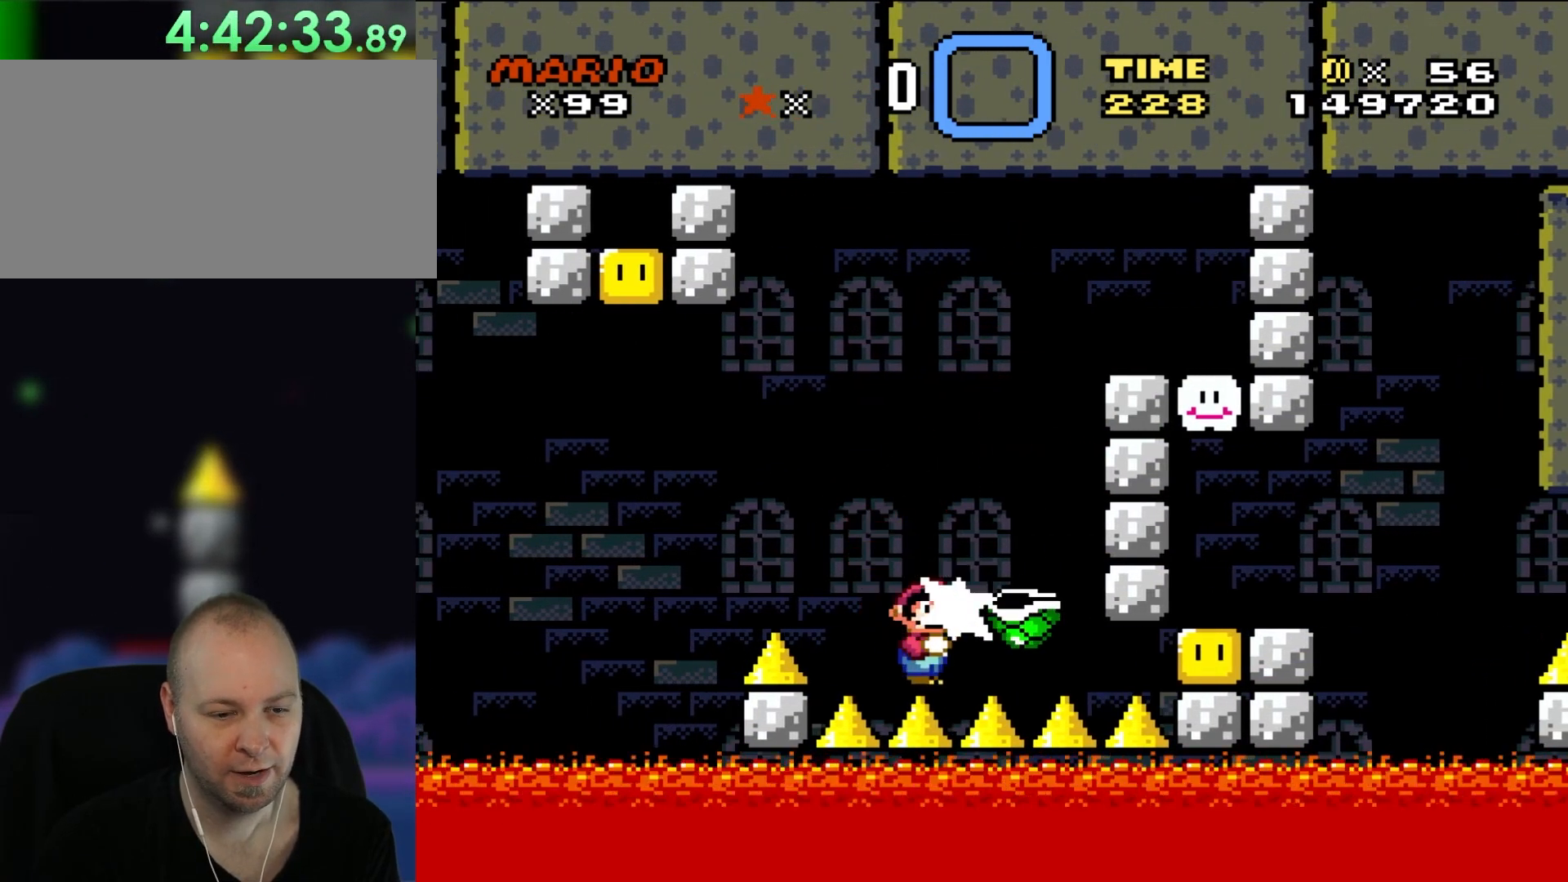
{"dt_ms": 500, "buttons": ["Y", "DPAD_RIGHT"], "events": []}
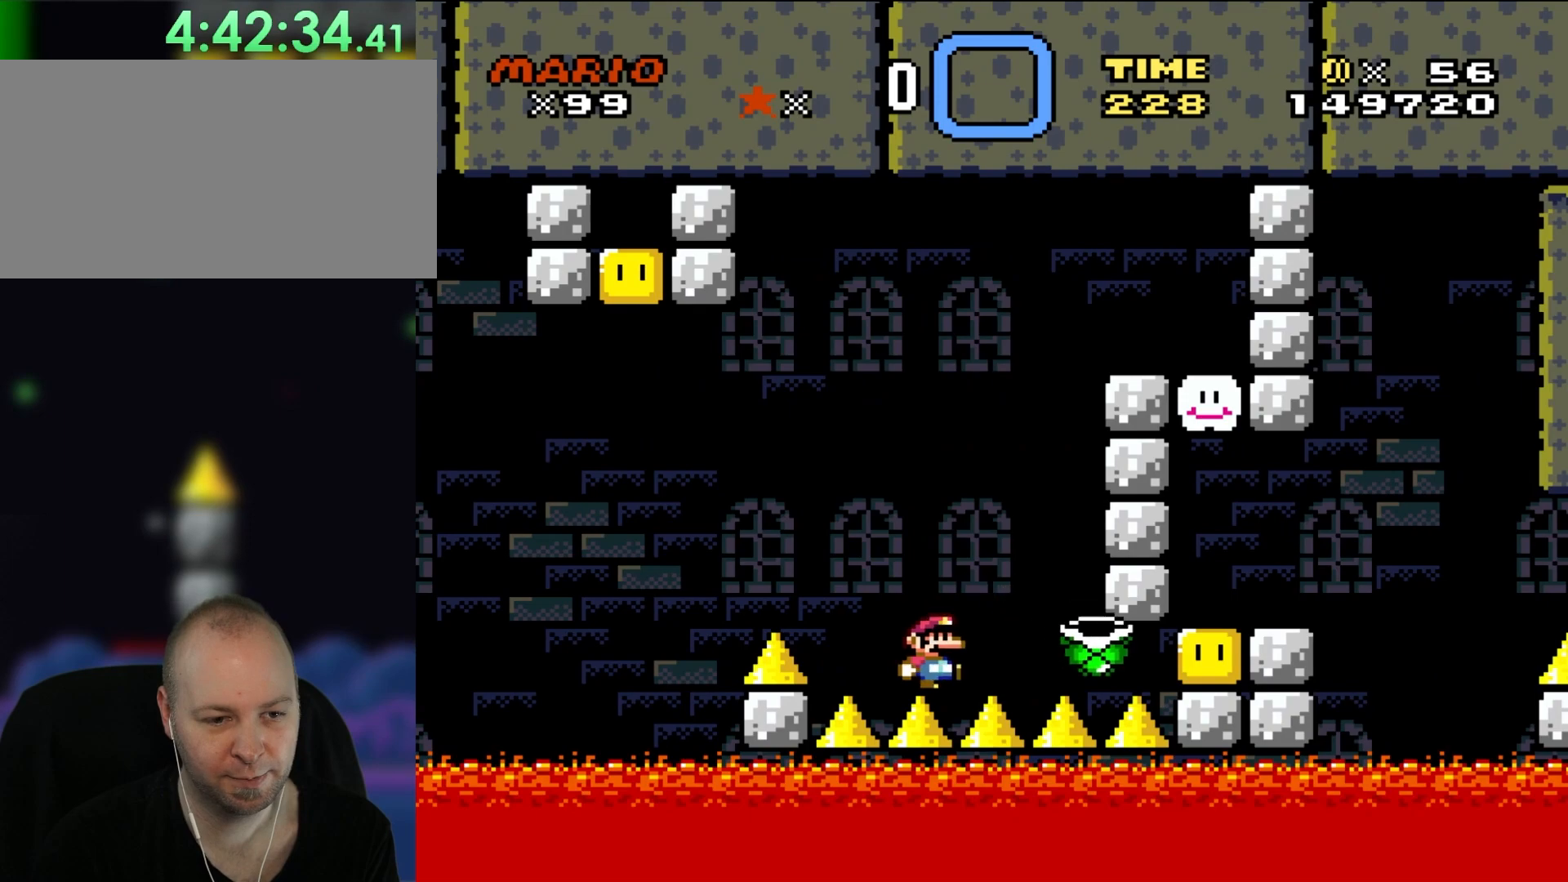
{"dt_ms": 500, "buttons": ["Y", "DPAD_RIGHT"], "events": [[217, "DPAD_RIGHT", "up"], [217, "DPAD_UP", "down"], [250, "DPAD_LEFT", "down"], [417, "DPAD_LEFT", "up"], [417, "DPAD_RIGHT", "down"], [417, "DPAD_UP", "up"]]}
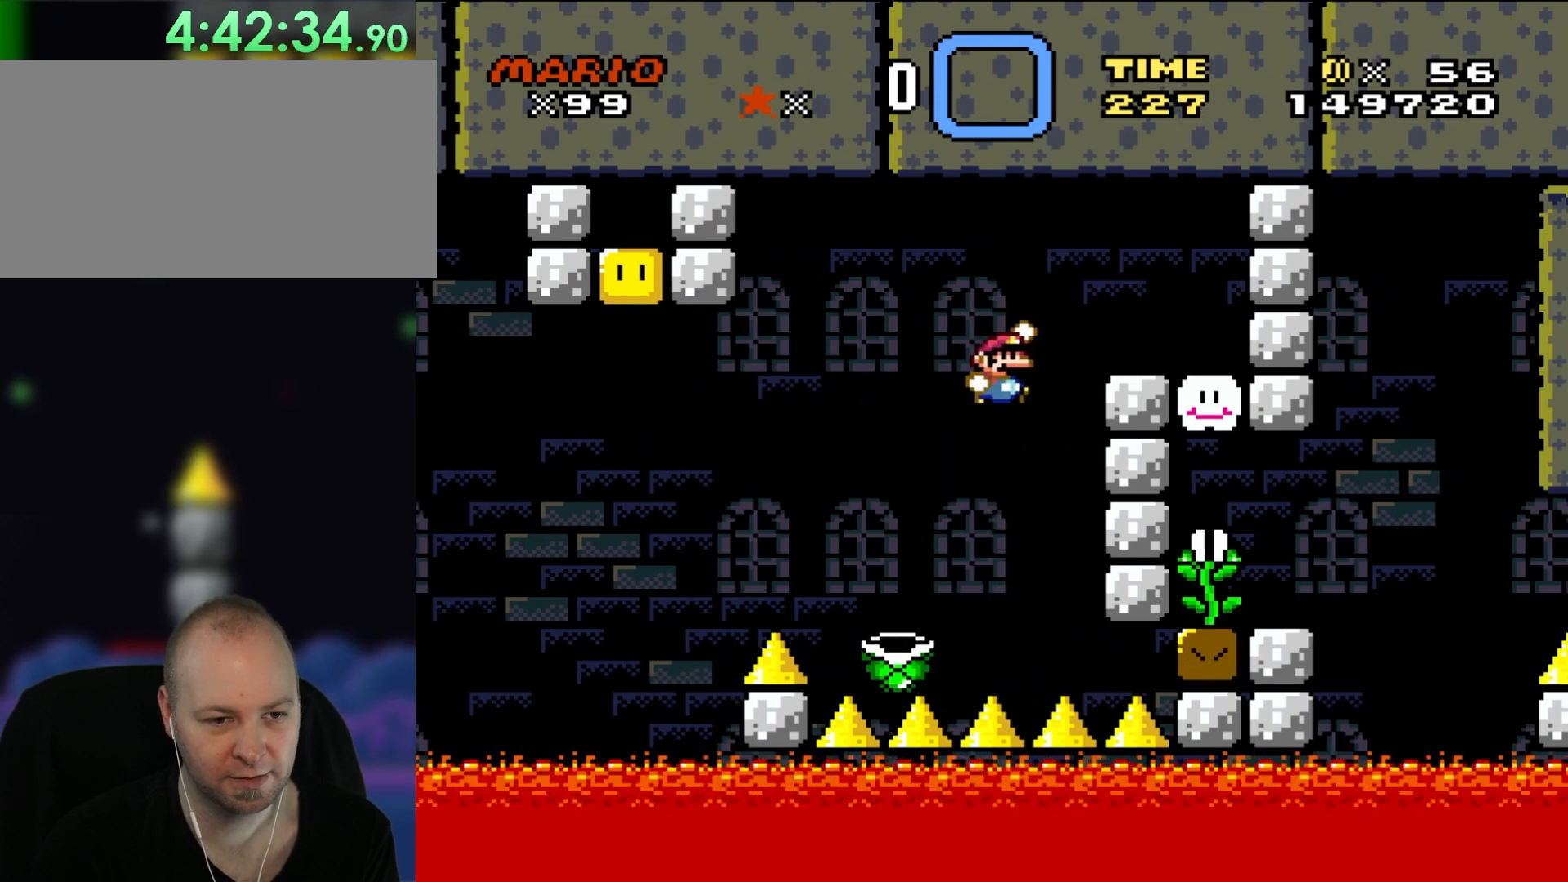
{"dt_ms": 500, "buttons": ["Y", "DPAD_UP", "DPAD_LEFT"], "events": [[417, "DPAD_RIGHT", "up"], [417, "DPAD_UP", "down"], [450, "DPAD_LEFT", "down"], [450, "DPAD_UP", "up"], [483, "DPAD_UP", "down"]]}
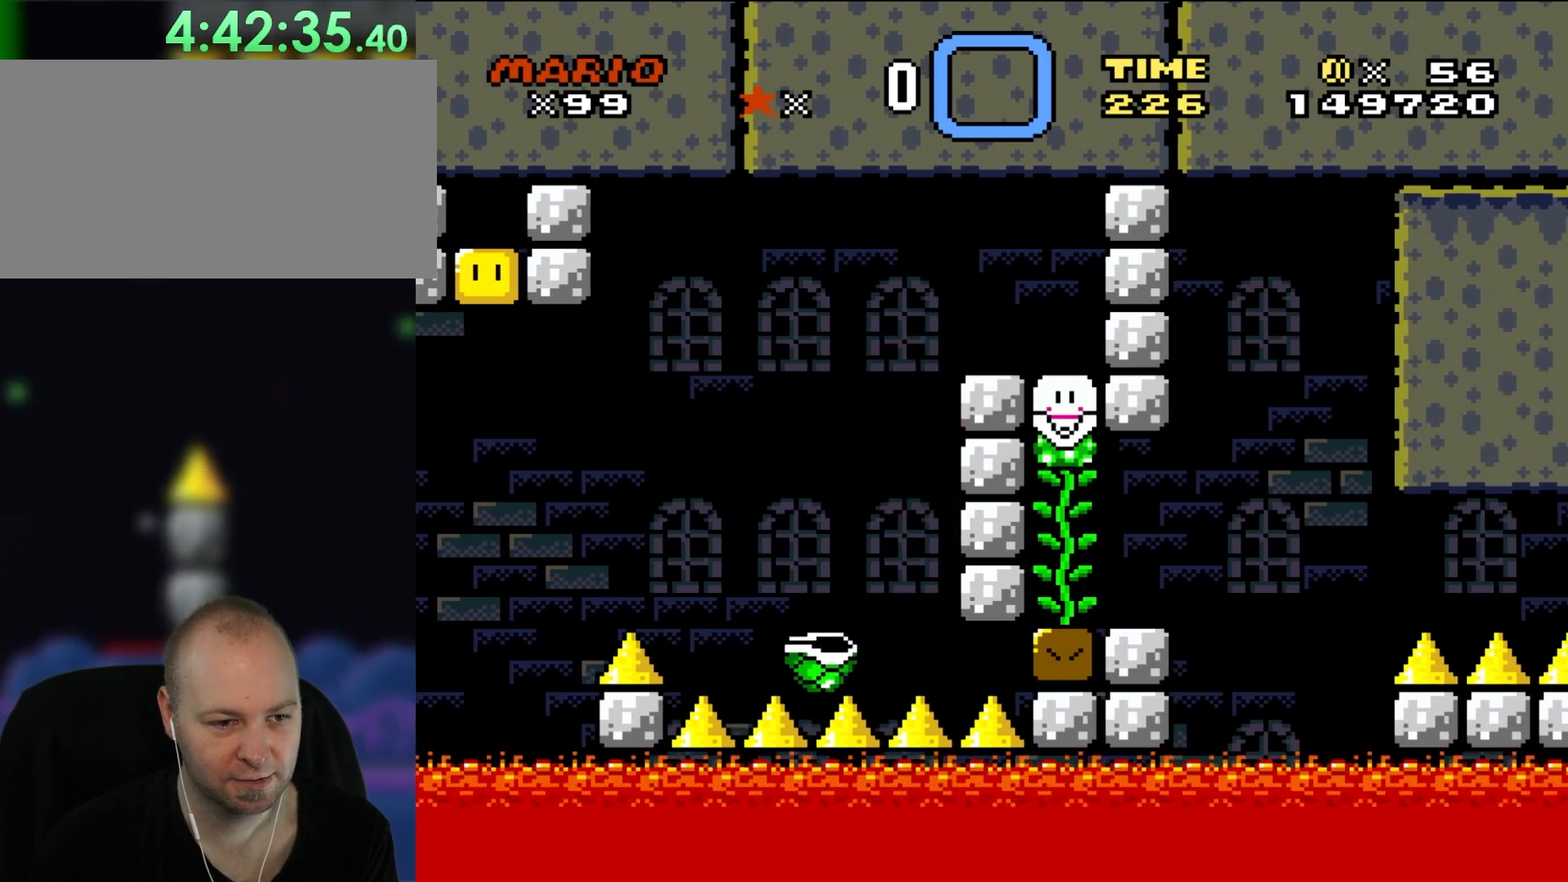
{"dt_ms": 500, "buttons": ["Y"], "events": [[217, "DPAD_LEFT", "up"], [217, "DPAD_UP", "up"], [367, "DPAD_RIGHT", "down"], [483, "DPAD_RIGHT", "up"]]}
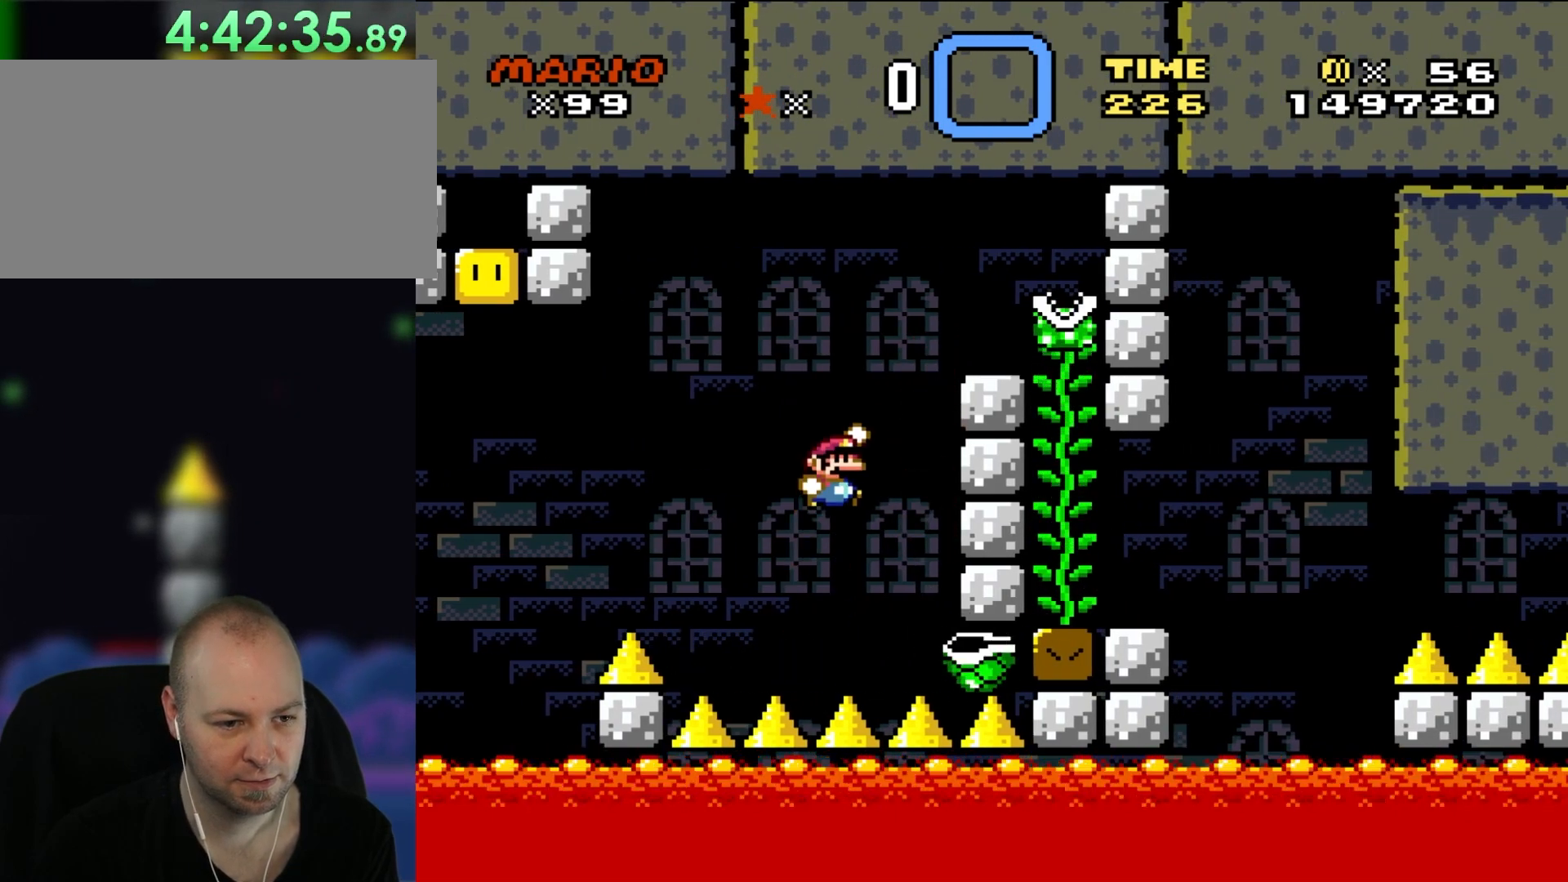
{"dt_ms": 500, "buttons": ["Y", "DPAD_RIGHT"], "events": [[217, "DPAD_LEFT", "down"], [317, "DPAD_UP", "down"], [350, "DPAD_LEFT", "up"], [383, "DPAD_UP", "up"], [417, "DPAD_RIGHT", "down"]]}
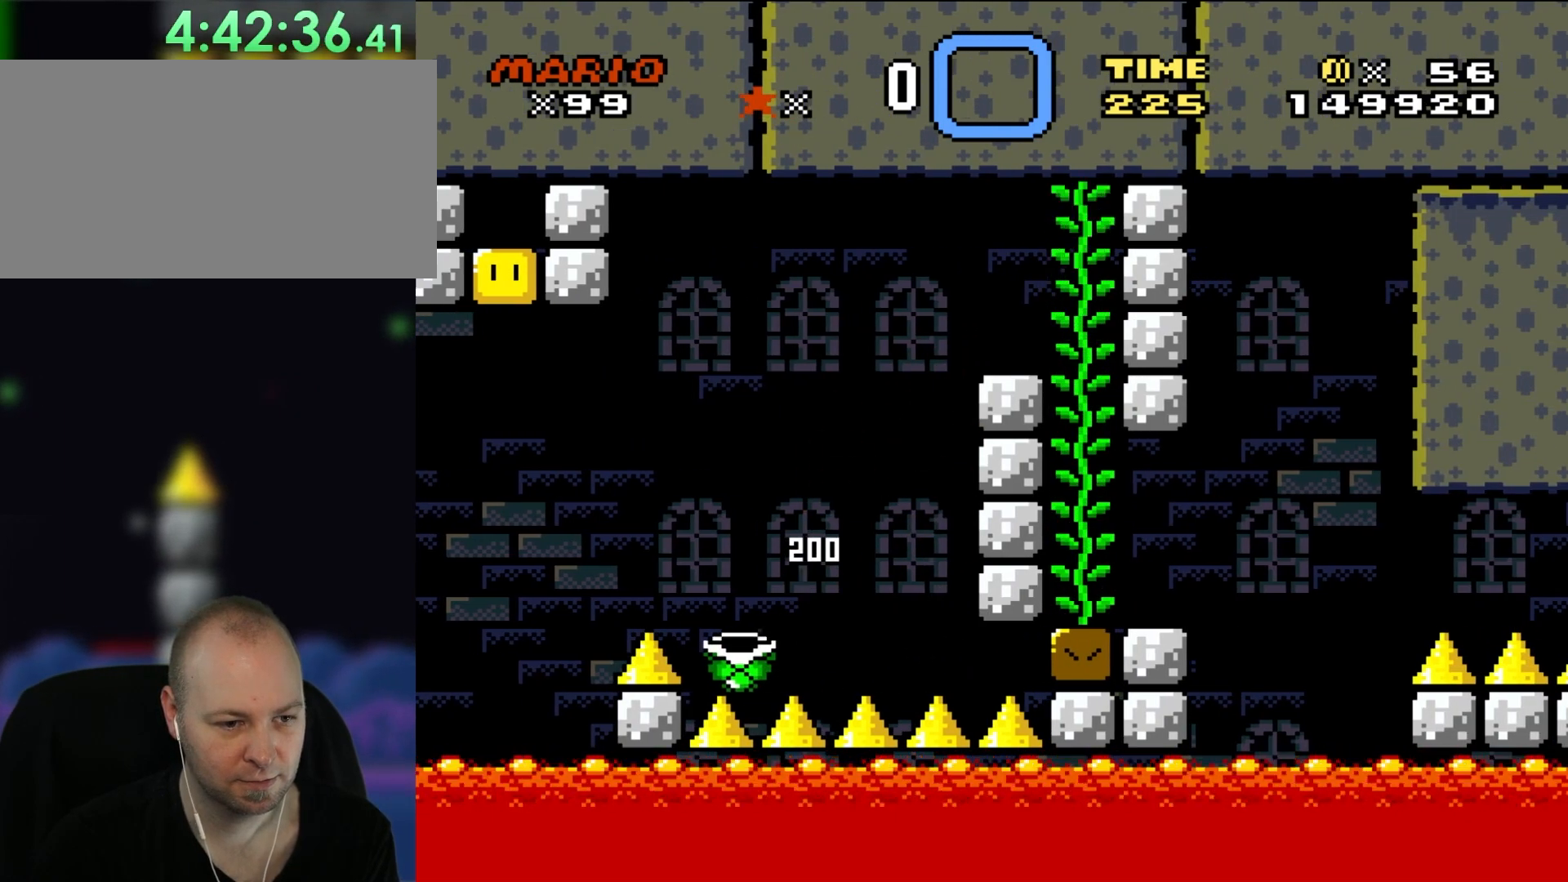
{"dt_ms": 500, "buttons": ["Y", "DPAD_LEFT"], "events": [[417, "DPAD_RIGHT", "up"], [417, "DPAD_UP", "down"], [450, "DPAD_LEFT", "down"], [450, "DPAD_UP", "up"]]}
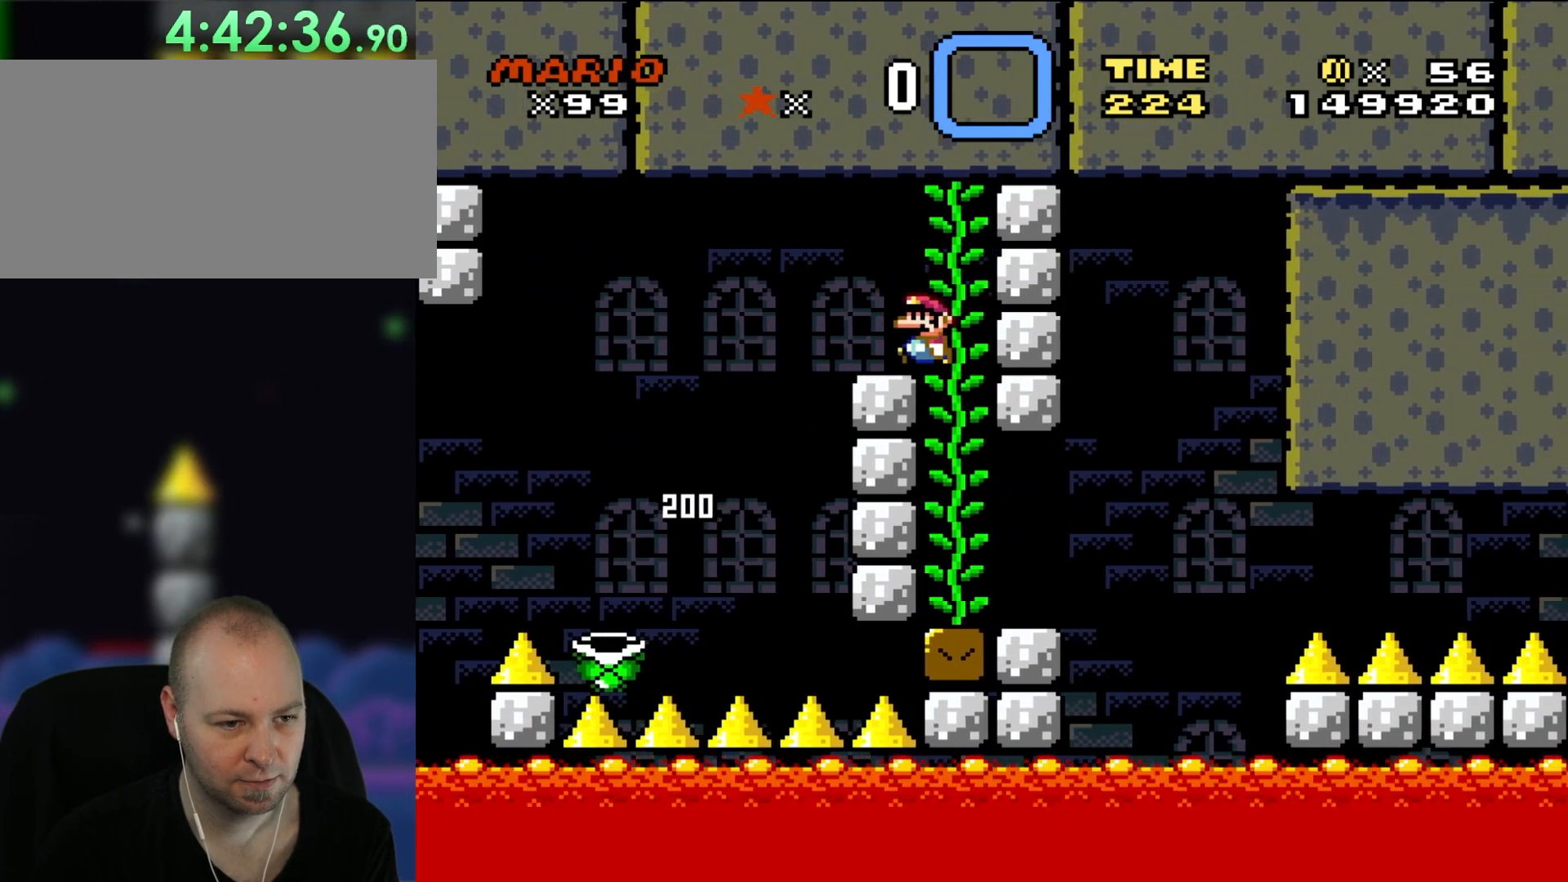
{"dt_ms": 500, "buttons": ["Y"], "events": [[100, "DPAD_LEFT", "up"]]}
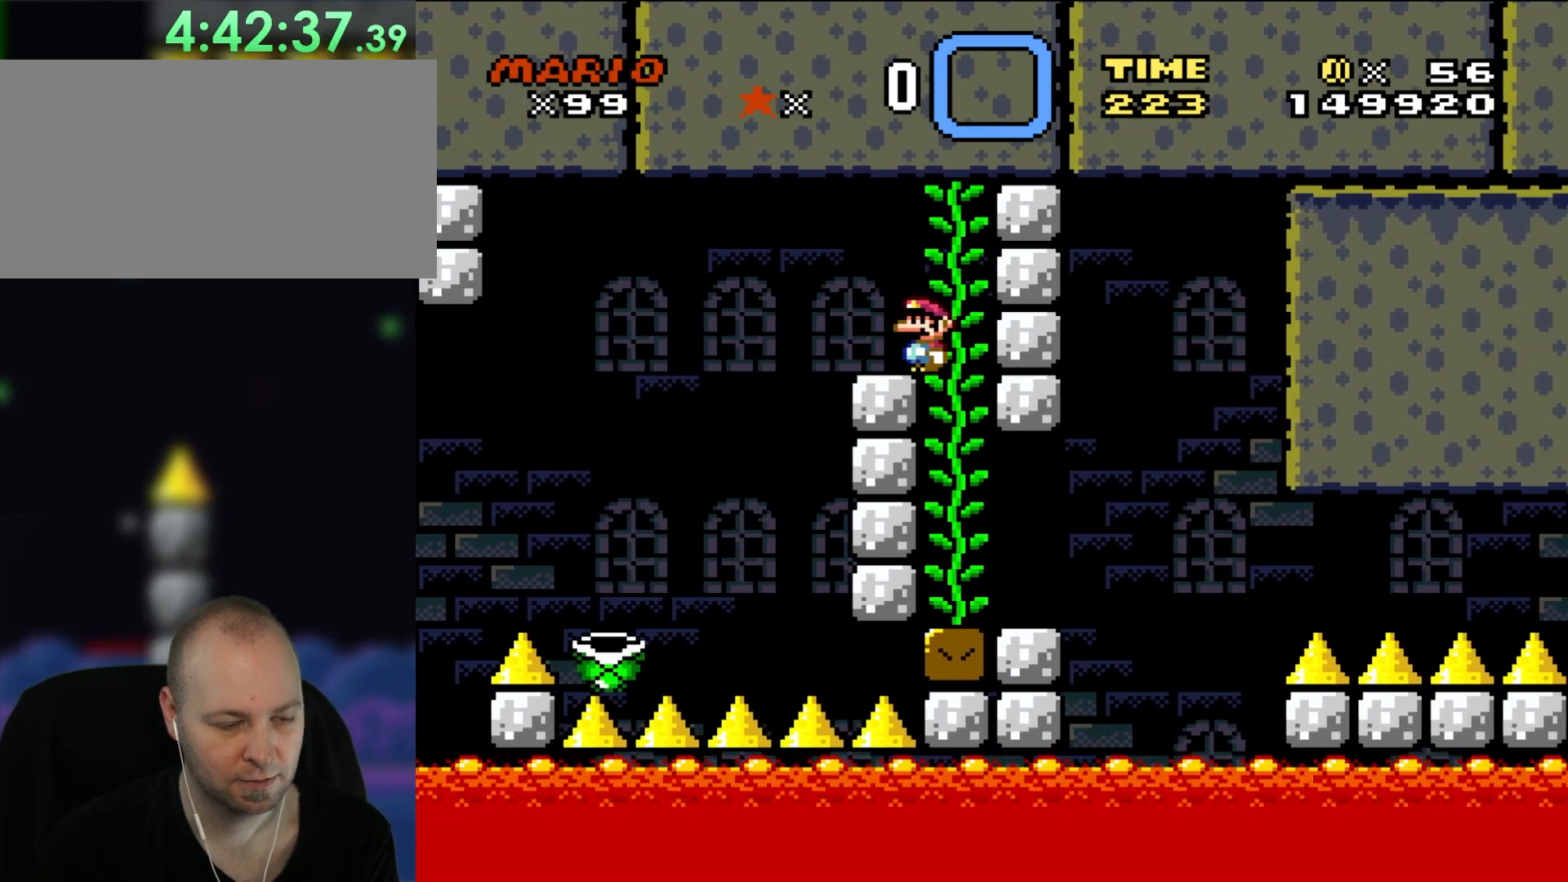
{"dt_ms": 500, "buttons": ["Y"], "events": []}
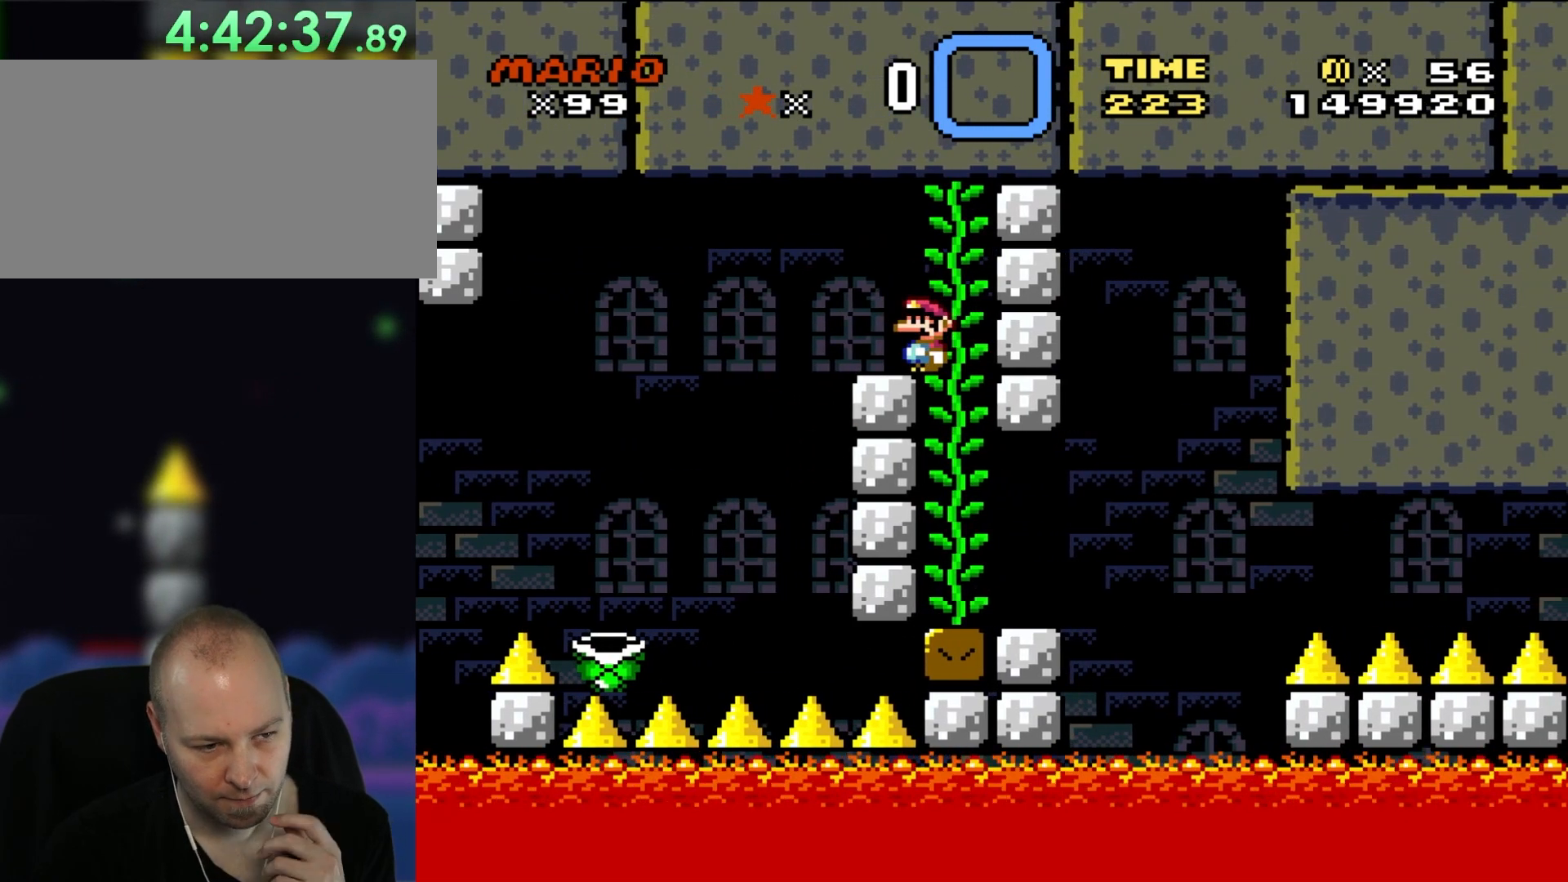
{"dt_ms": 500, "buttons": ["Y"], "events": []}
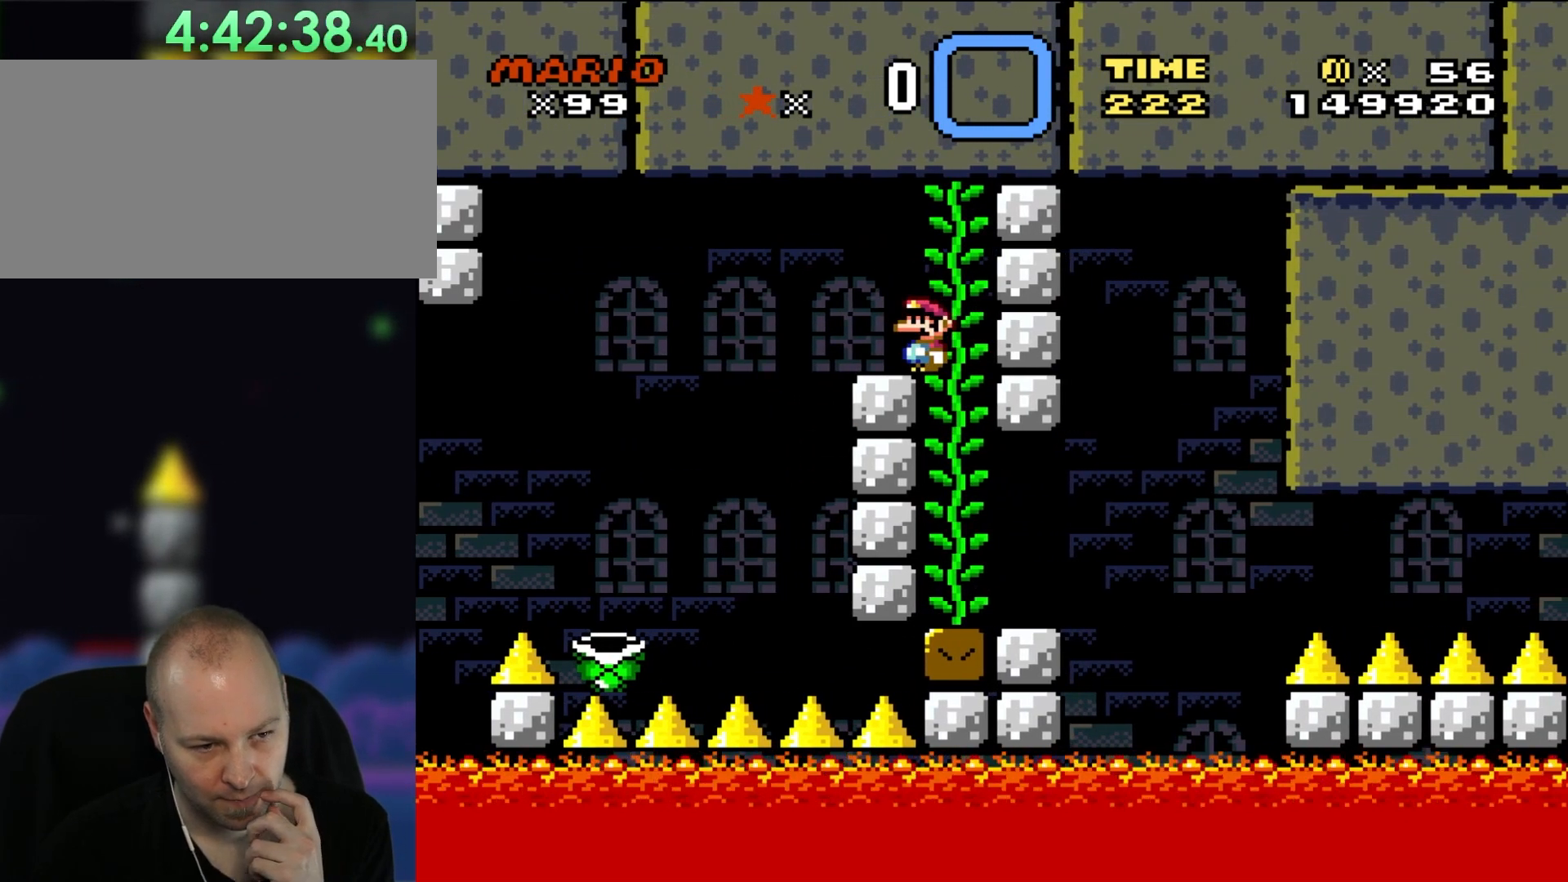
{"dt_ms": 500, "buttons": ["Y"], "events": []}
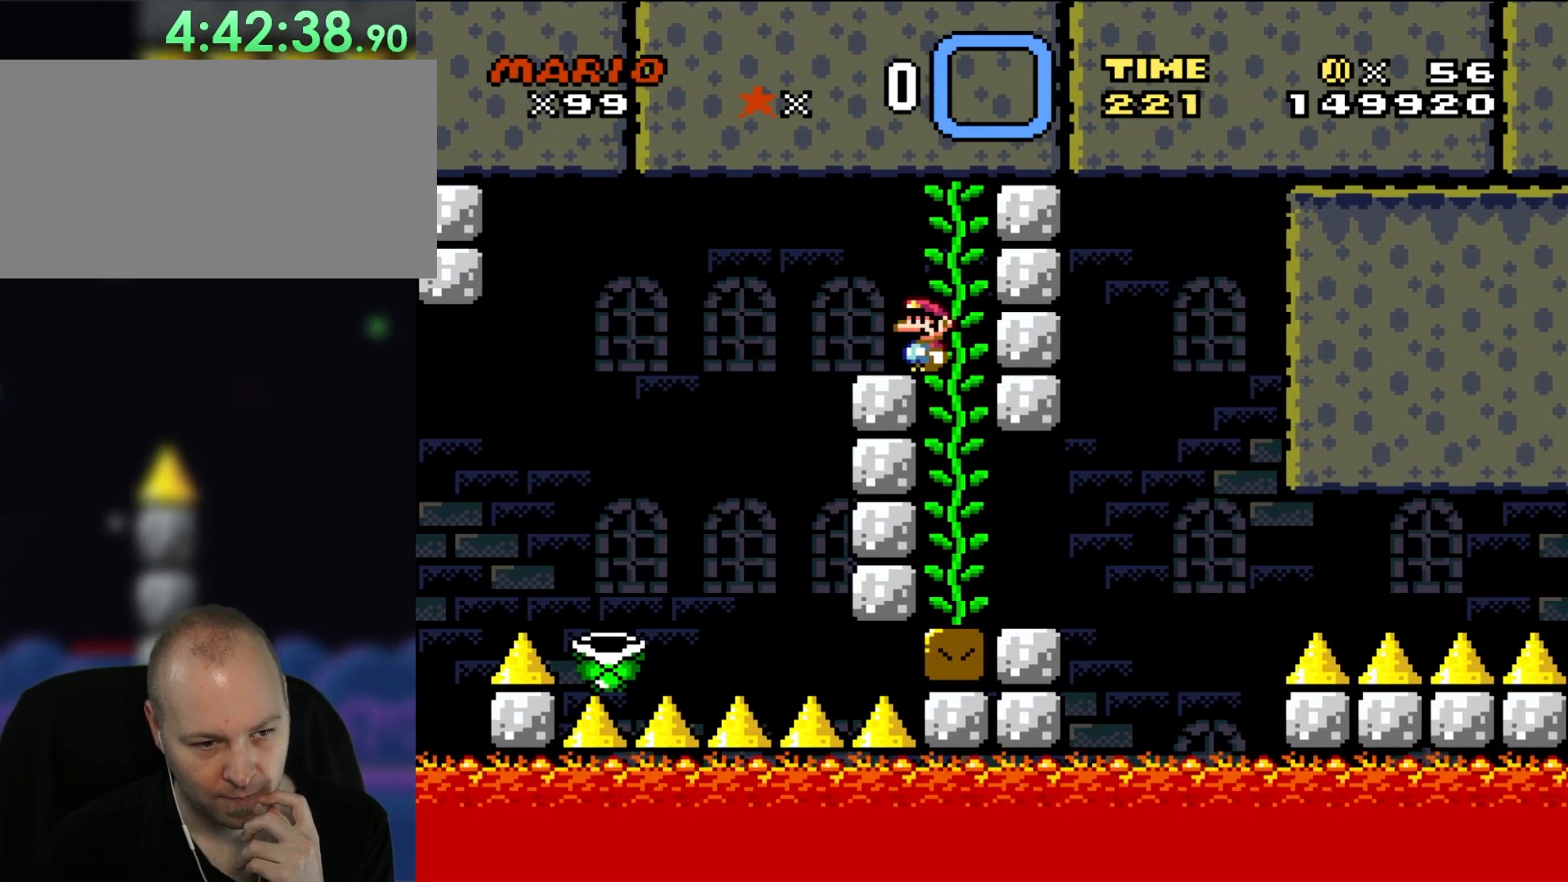
{"dt_ms": 500, "buttons": ["Y"], "events": []}
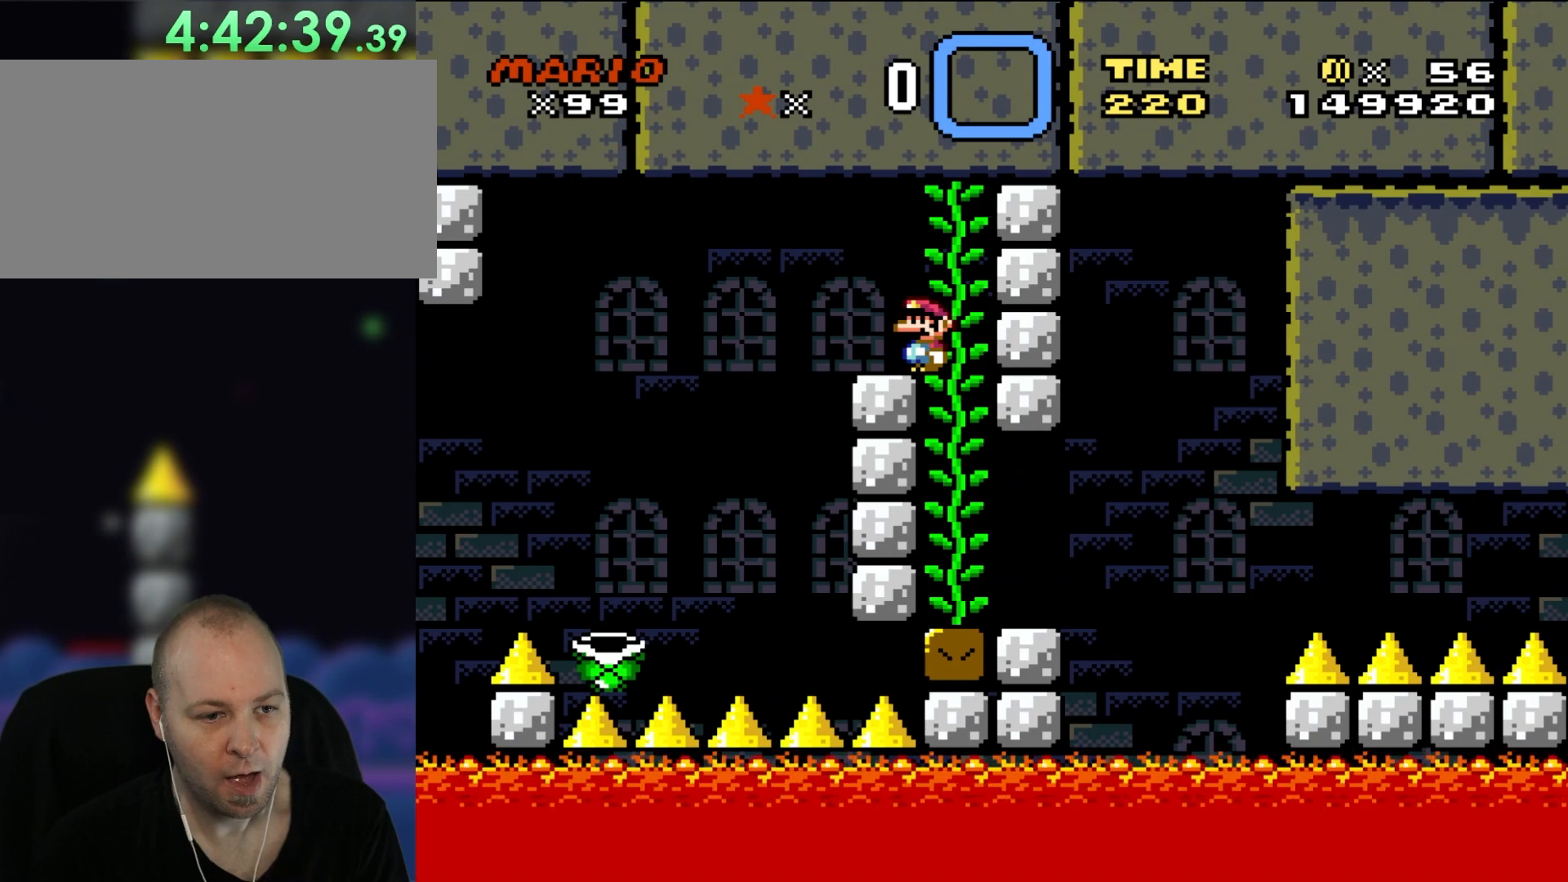
{"dt_ms": 500, "buttons": ["Y"], "events": []}
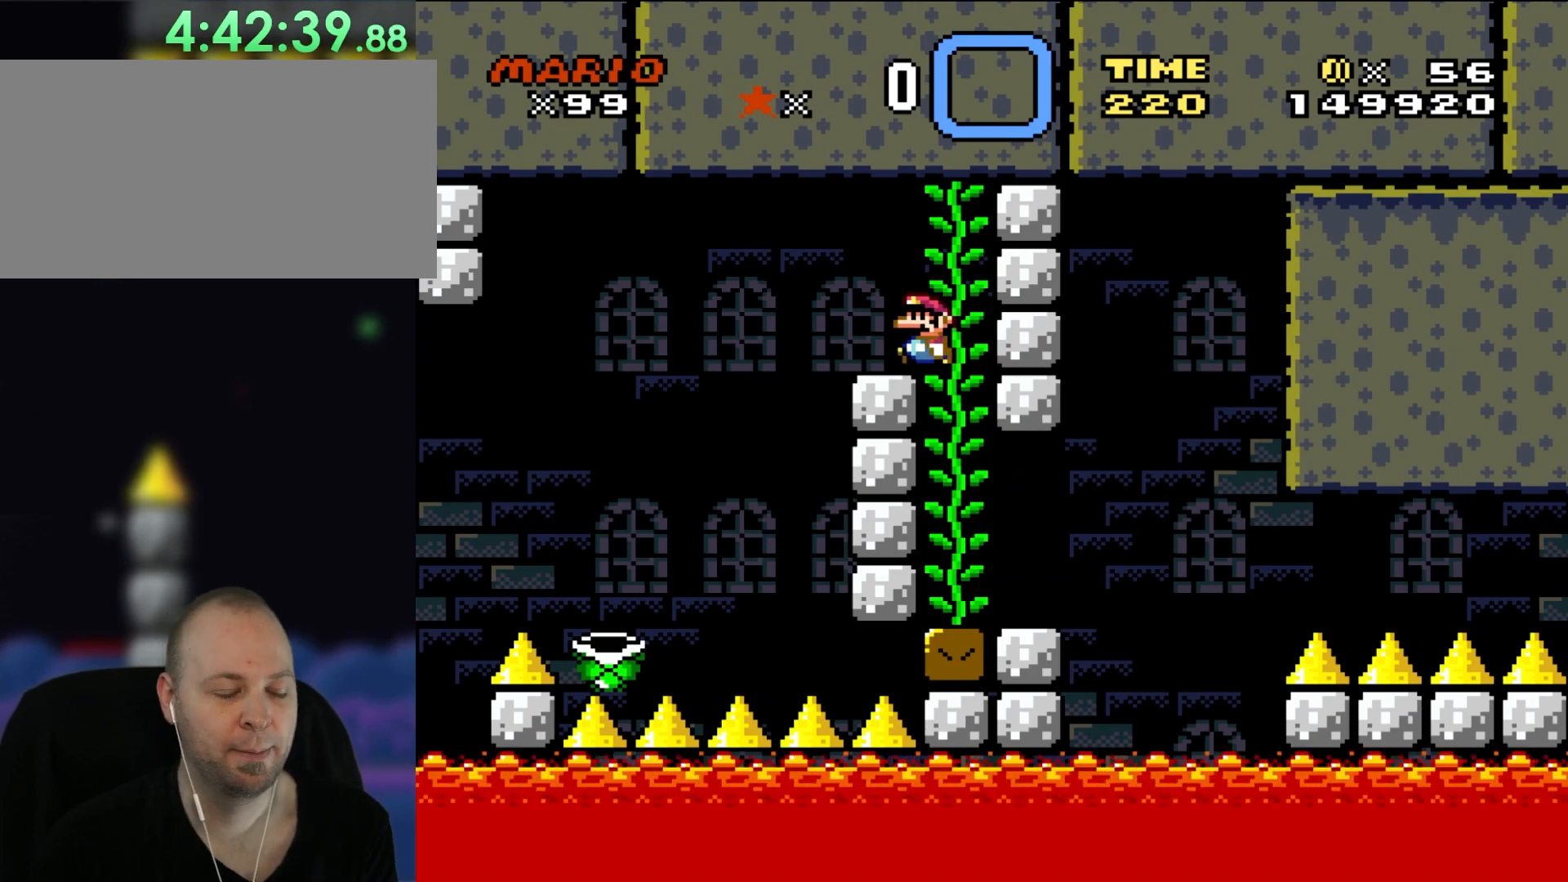
{"dt_ms": 500, "buttons": ["DPAD_LEFT"], "events": [[83, "DPAD_LEFT", "down"], [117, "DPAD_DOWN", "down"], [183, "Y", "up"], [283, "A", "down"], [283, "DPAD_DOWN", "up"], [450, "A", "up"]]}
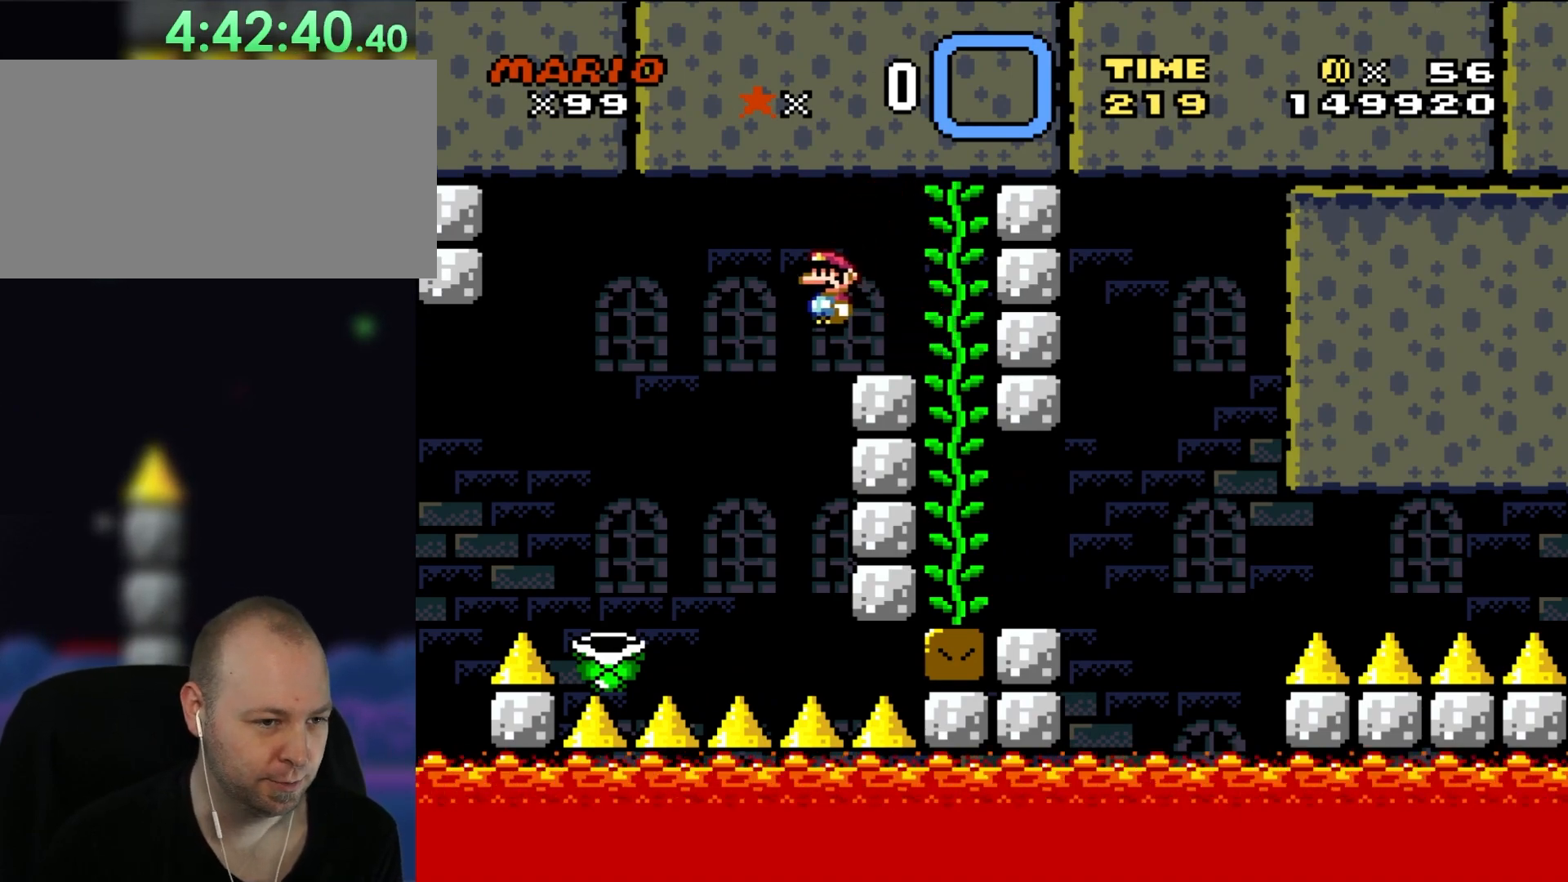
{"dt_ms": 500, "buttons": [], "events": [[217, "DPAD_LEFT", "up"], [217, "DPAD_RIGHT", "down"], [483, "DPAD_RIGHT", "up"]]}
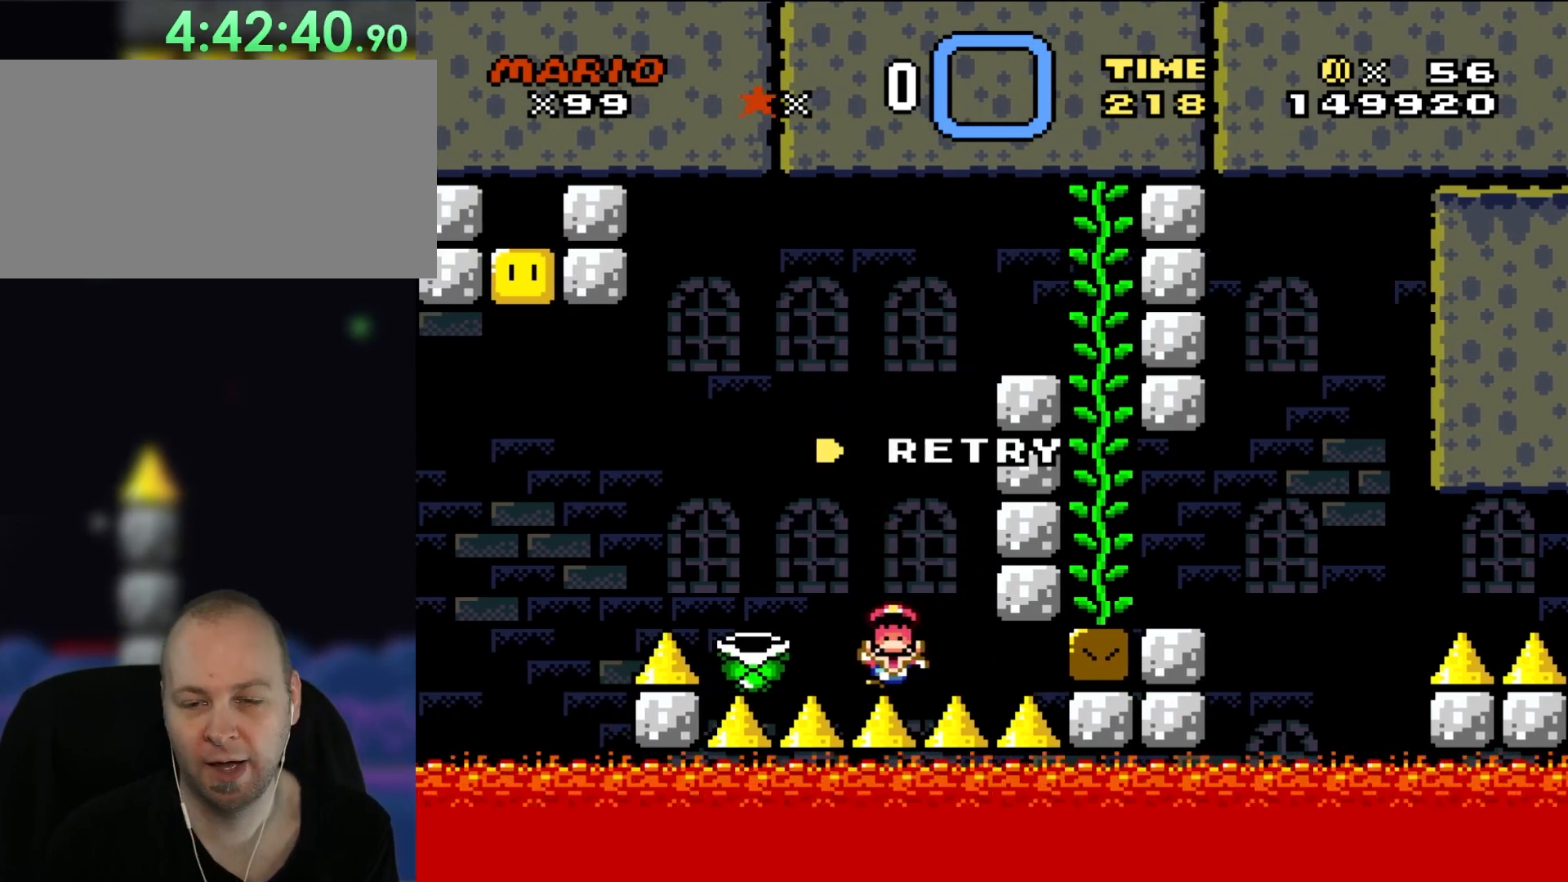
{"dt_ms": 500, "buttons": ["A"], "events": [[150, "A", "down"], [300, "A", "up"], [383, "A", "down"]]}
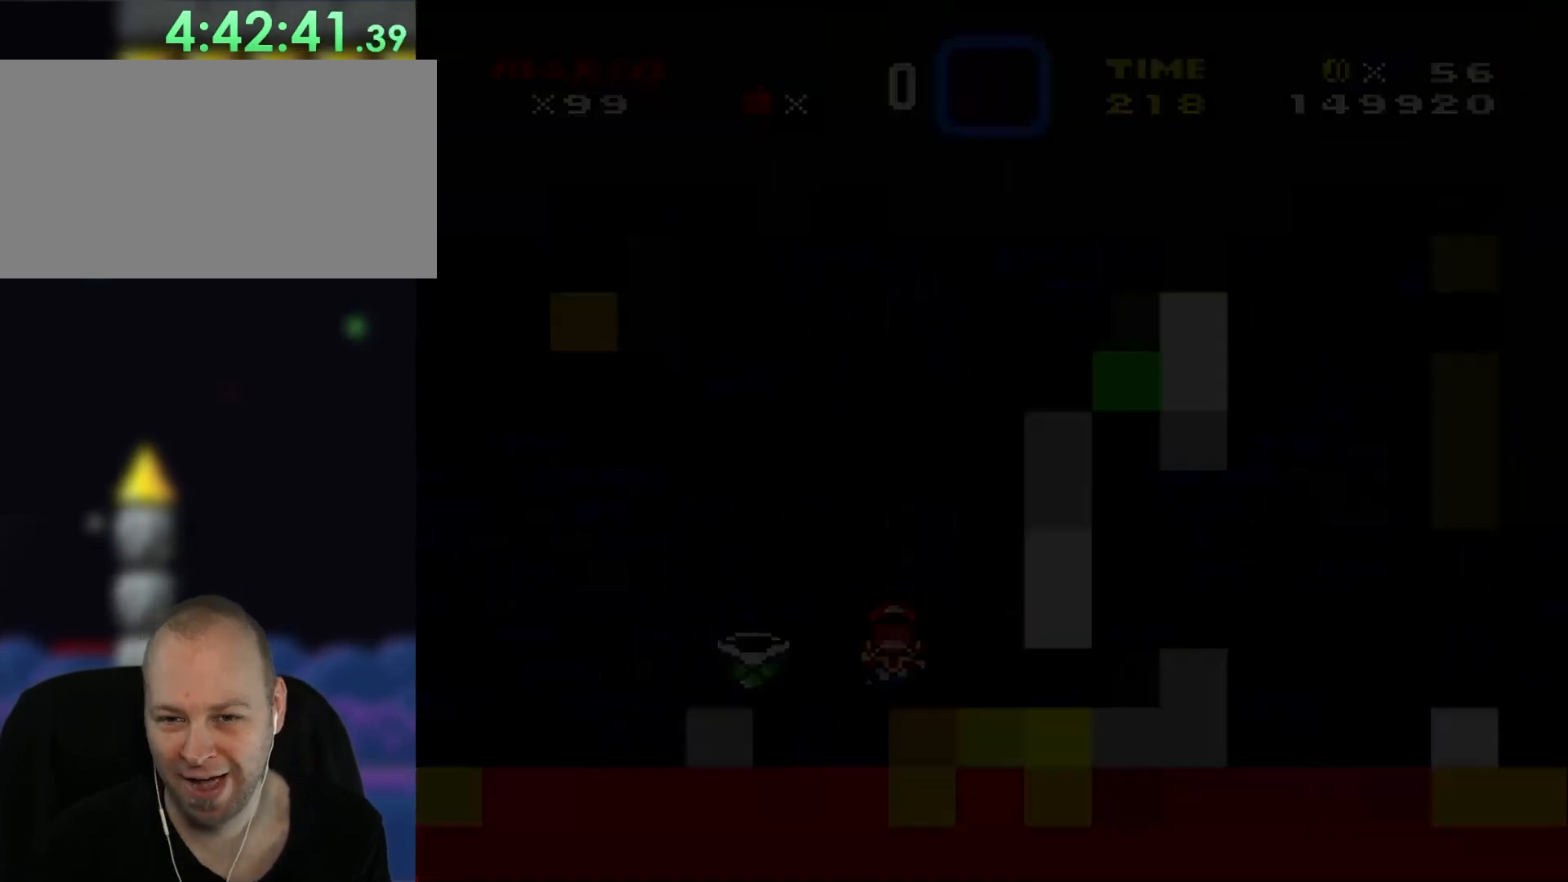
{"dt_ms": 500, "buttons": [], "events": [[17, "A", "up"]]}
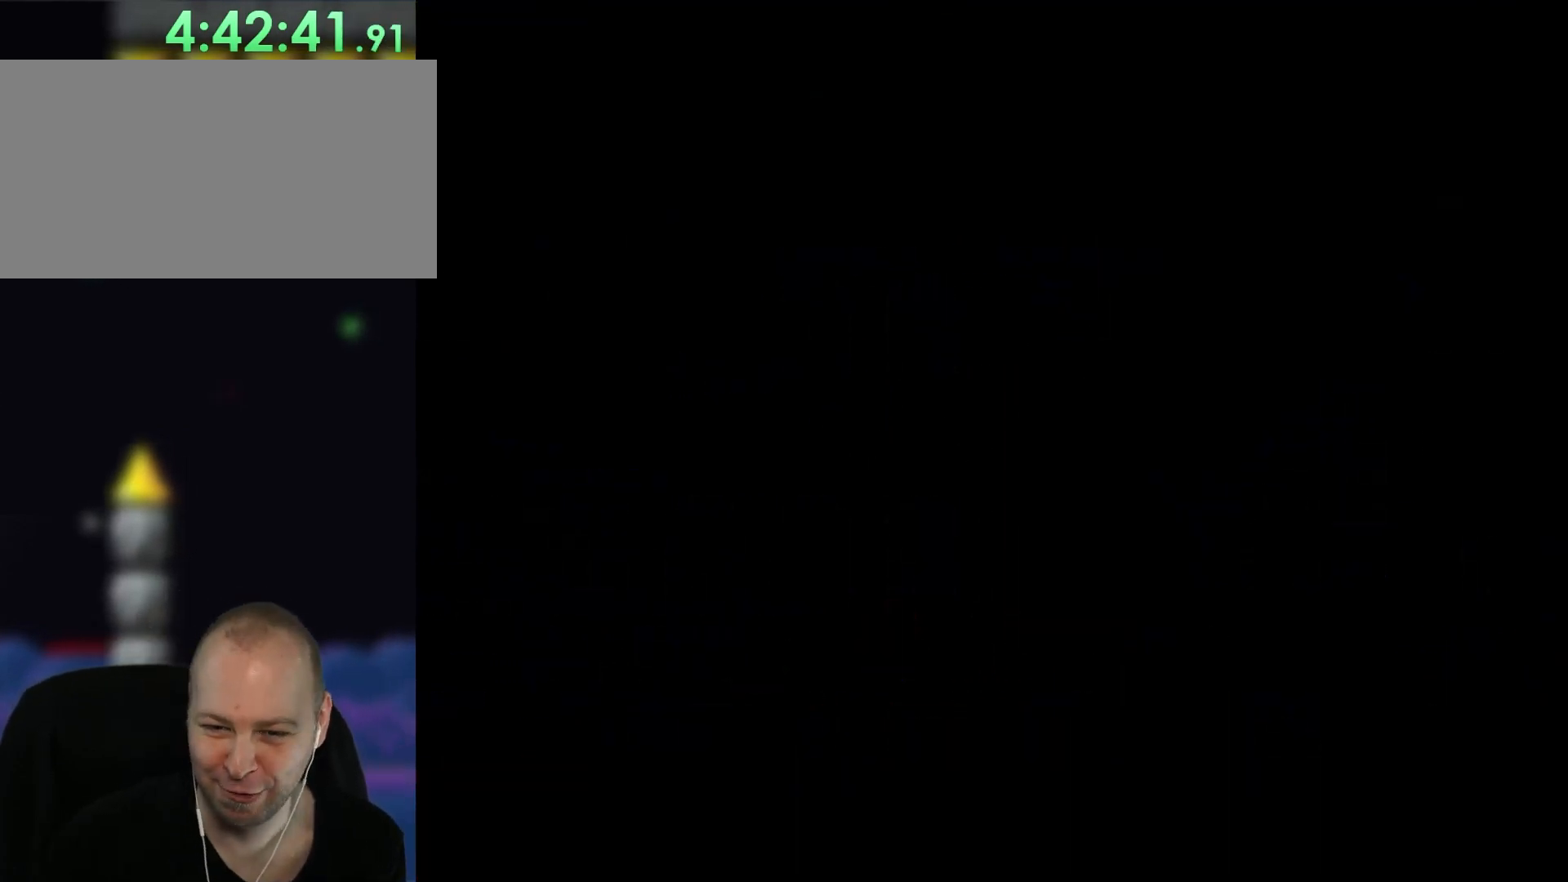
{"dt_ms": 1000, "buttons": ["Y"], "events": [[267, "Y", "down"], [433, "R1", "down"], [467, "Y", "up"], [983, "R1", "up"], [983, "Y", "down"]]}
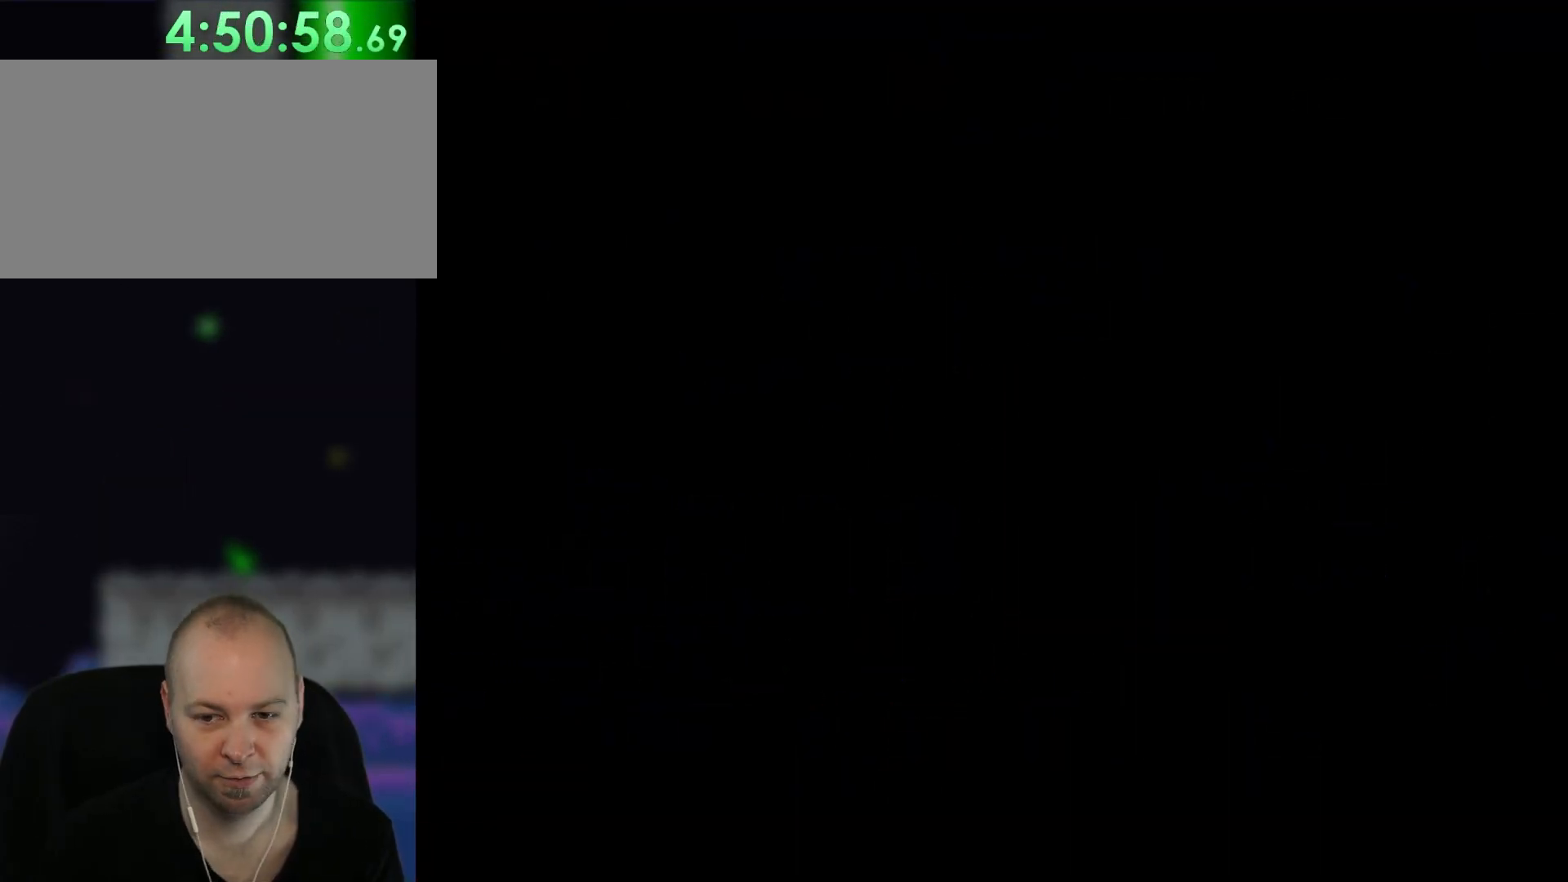
{"dt_ms": 500, "buttons": ["Y"], "events": []}
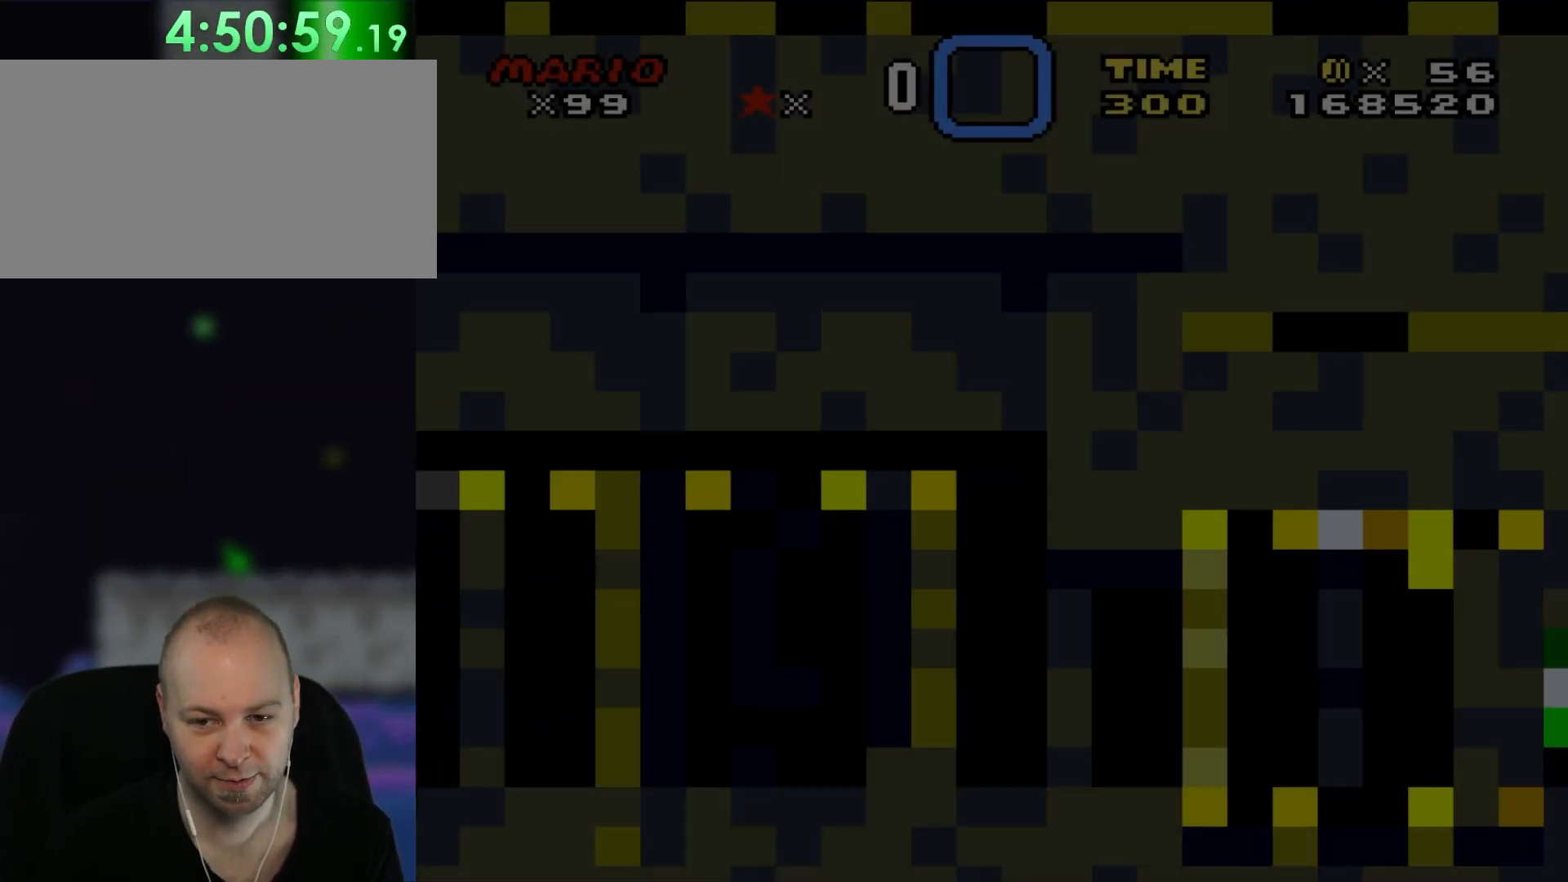
{"dt_ms": 1000, "buttons": ["Y", "DPAD_LEFT"], "events": [[517, "DPAD_RIGHT", "down"], [683, "DPAD_LEFT", "down"], [683, "DPAD_RIGHT", "up"], [683, "DPAD_UP", "down"], [717, "DPAD_UP", "up"]]}